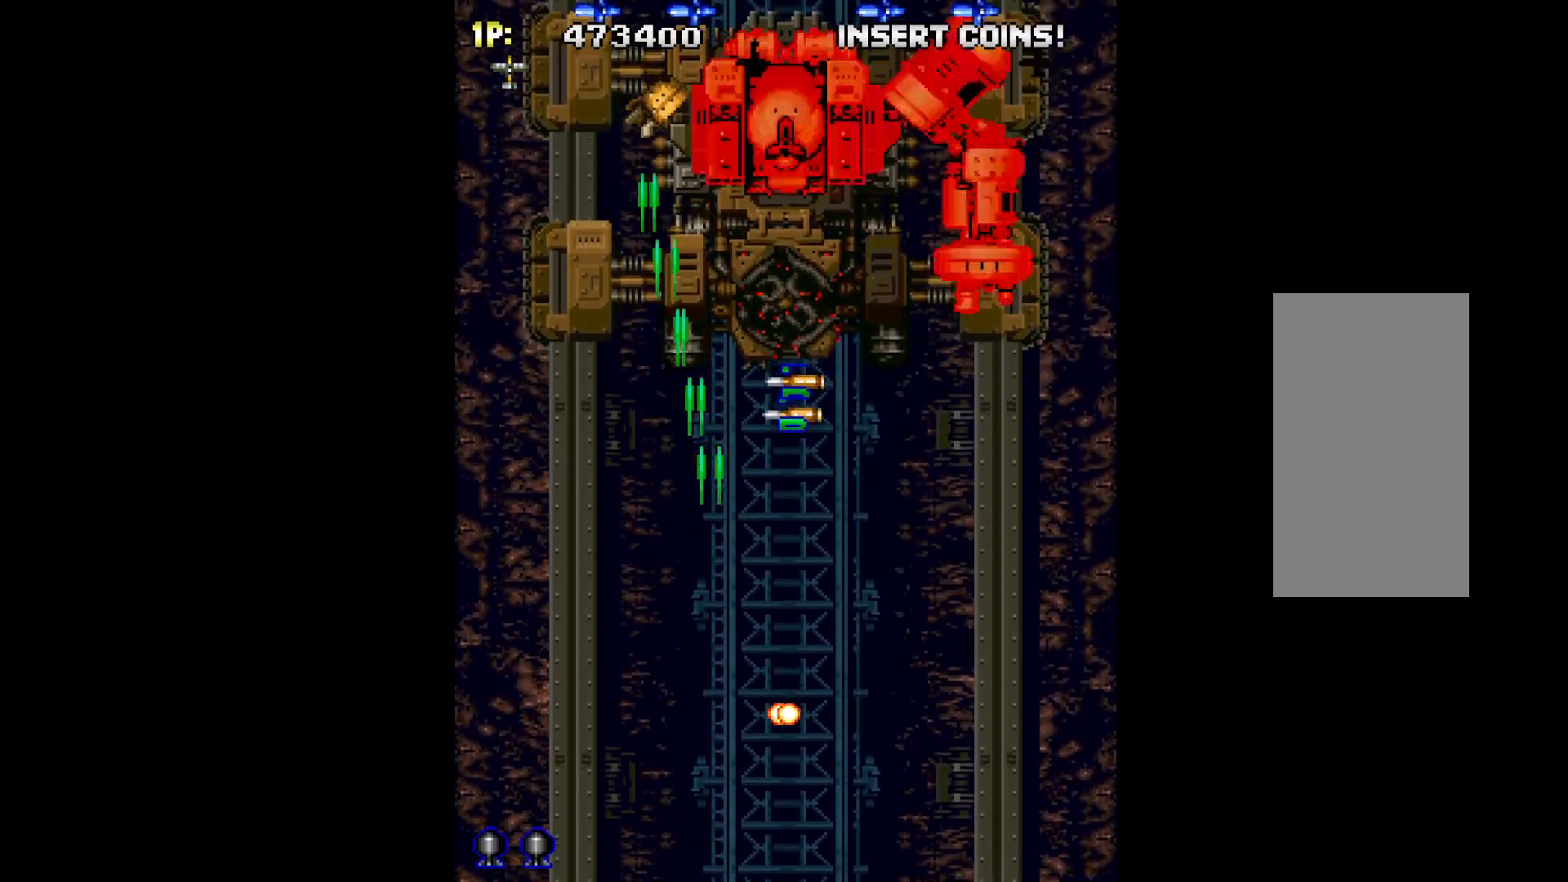
Gameplay with keyboard; each line is a JSON object with the keys held at the frame after it. "events" lists presses ("down") and releases ("up") of "c", "d", "down", "left", "q", "right", "s", "shift", "space", "up", "w" and "x" between this image and that frame as [ms after this image, input, new state], when the widget could be followed in between. No other keys are recorded. Mouse input is not recorded.
{"keys": ["down", "q", "w"], "events": [[50, "up", "up"], [50, "w", "down"], [133, "down", "down"], [183, "right", "up"]]}
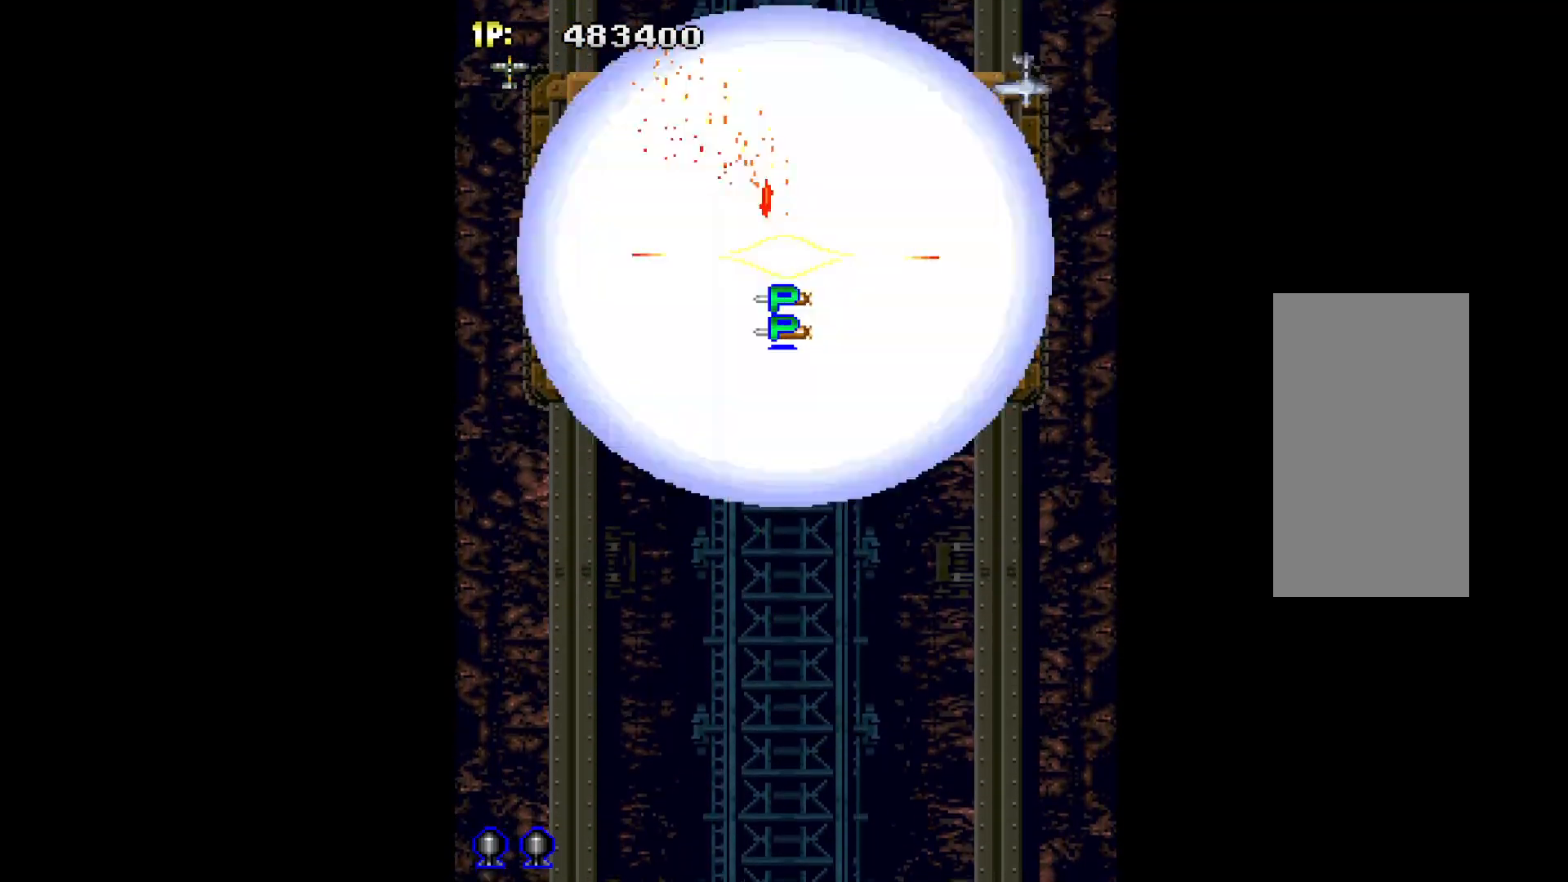
{"keys": ["q", "w"], "events": [[150, "down", "up"]]}
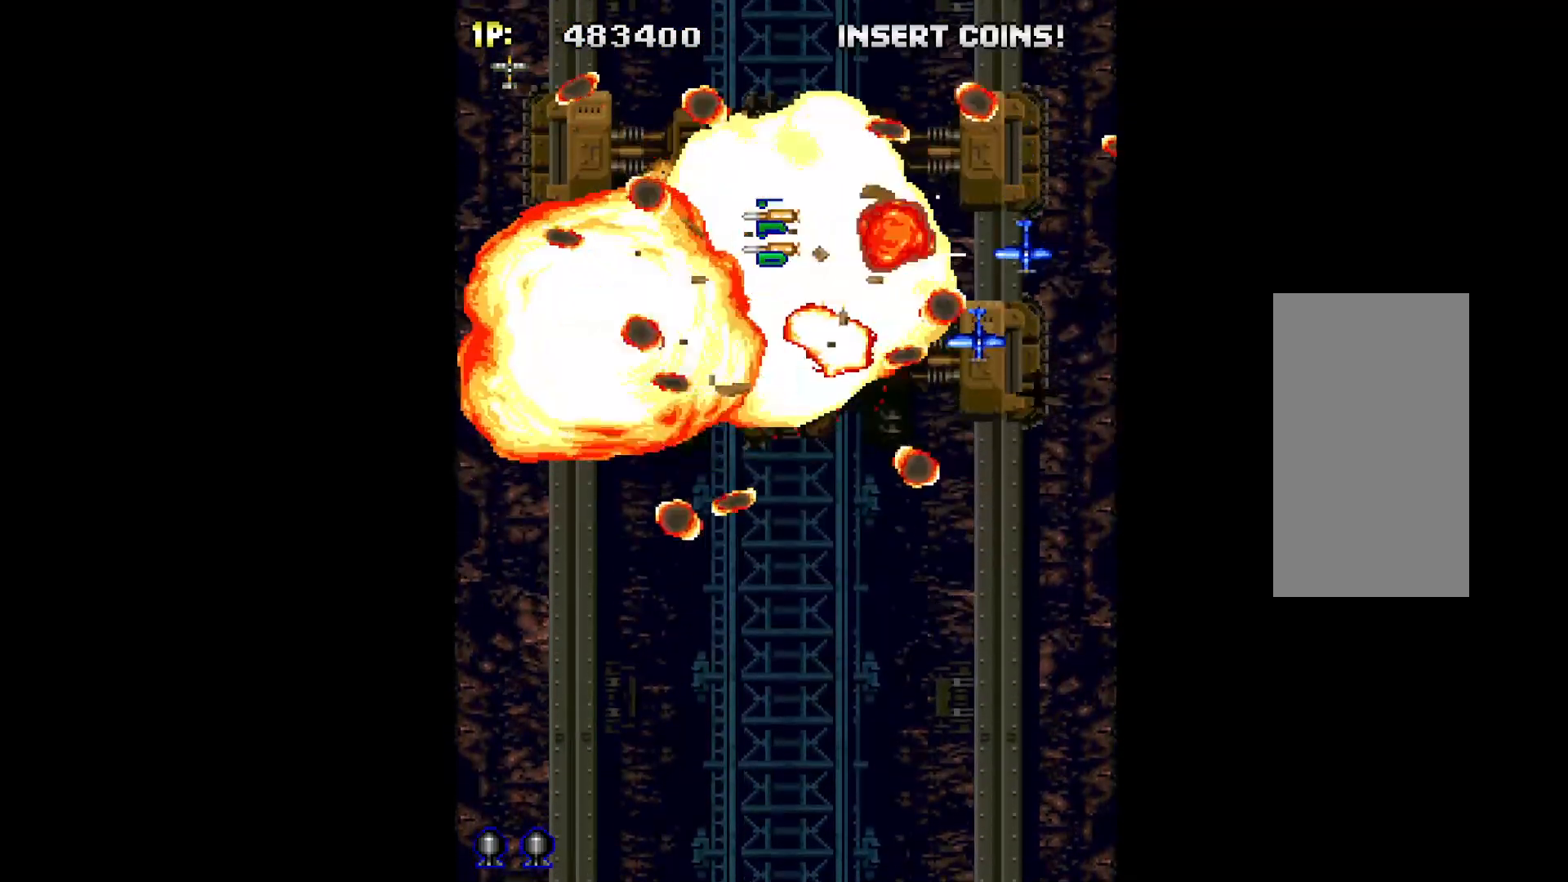
{"keys": ["q", "up"], "events": [[33, "up", "down"], [217, "left", "down"], [300, "left", "up"], [350, "w", "up"]]}
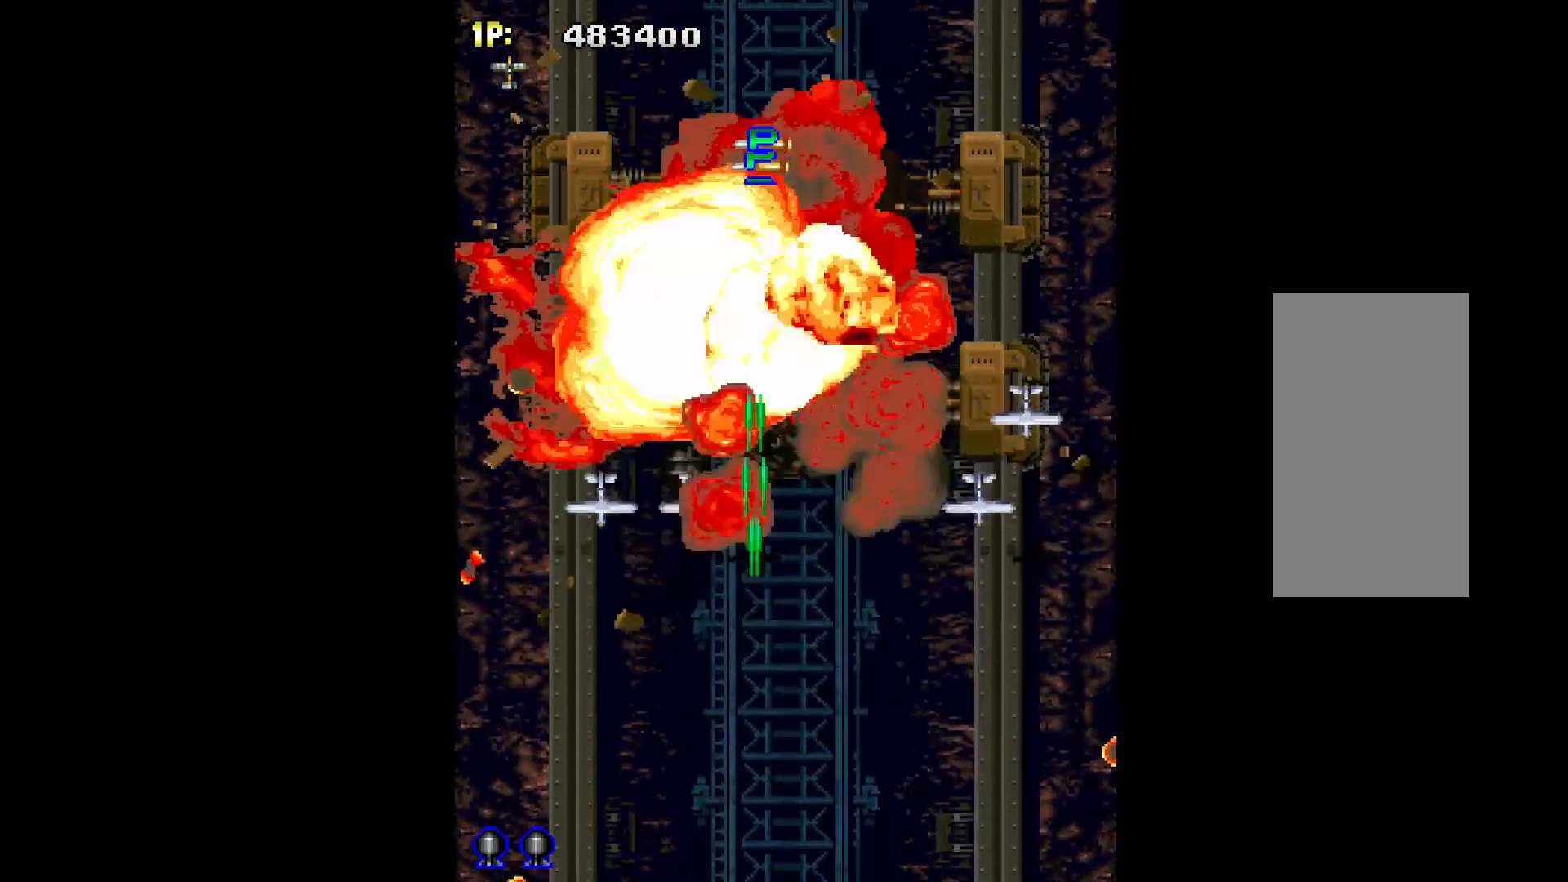
{"keys": ["q", "up"], "events": []}
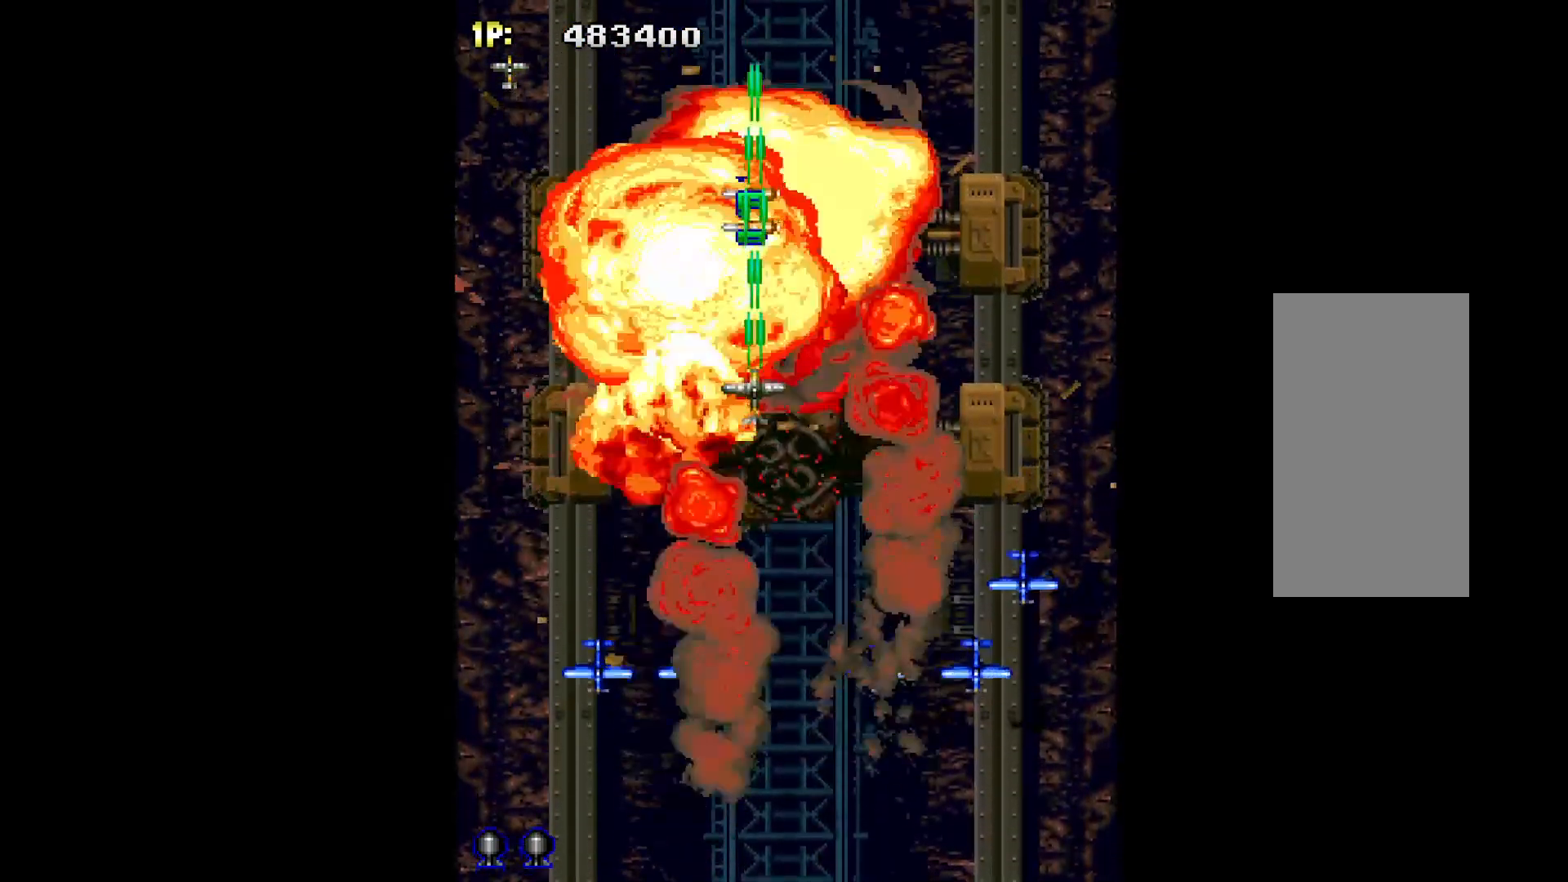
{"keys": ["q"], "events": [[433, "up", "up"]]}
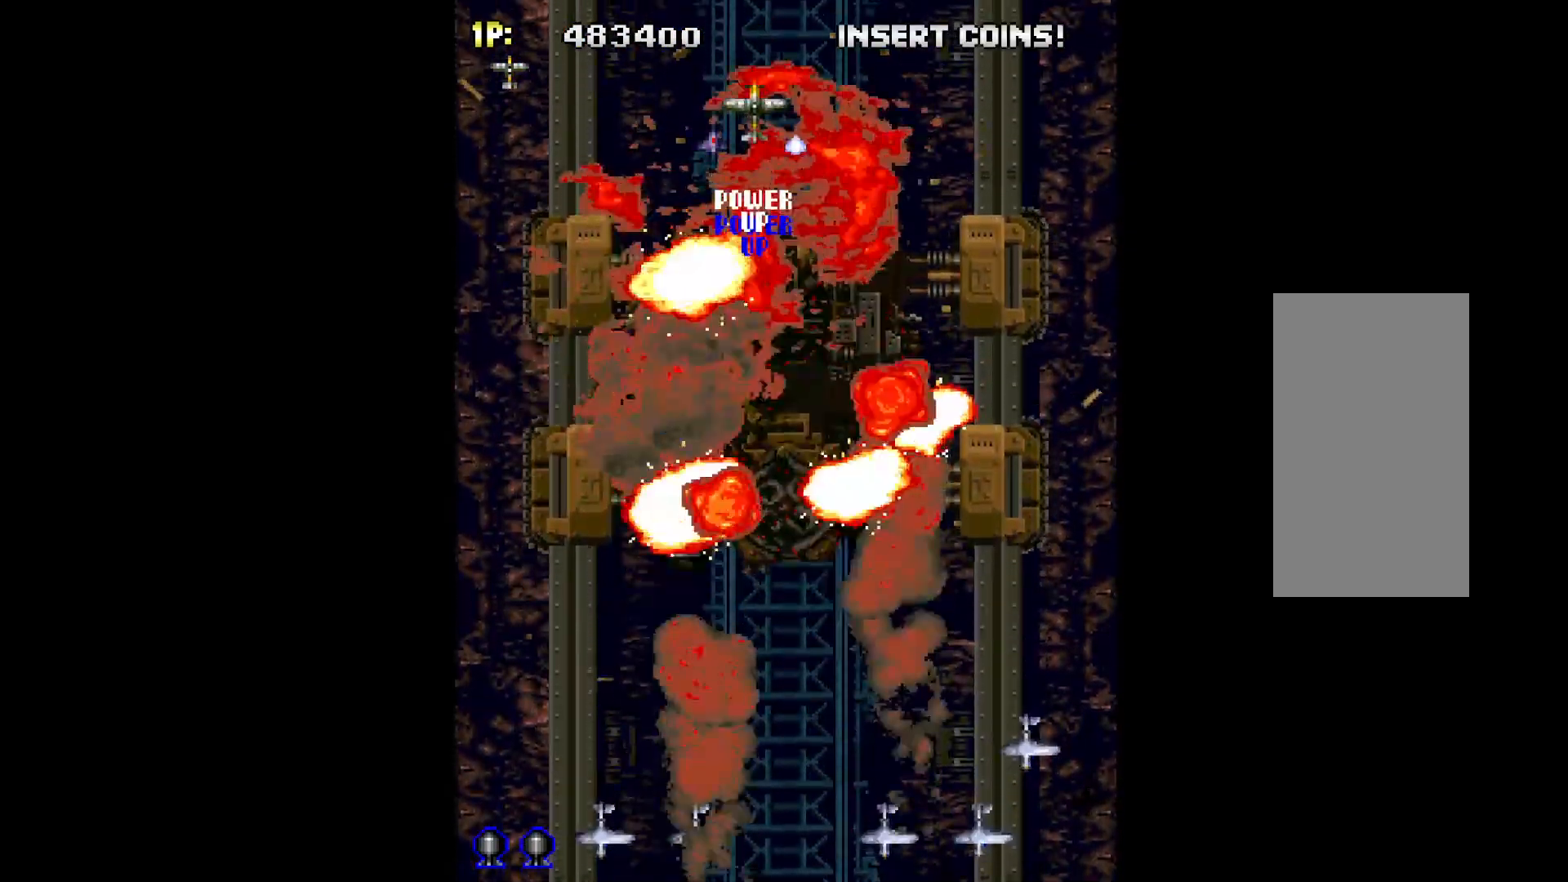
{"keys": [], "events": [[17, "down", "down"], [167, "q", "up"], [400, "down", "up"]]}
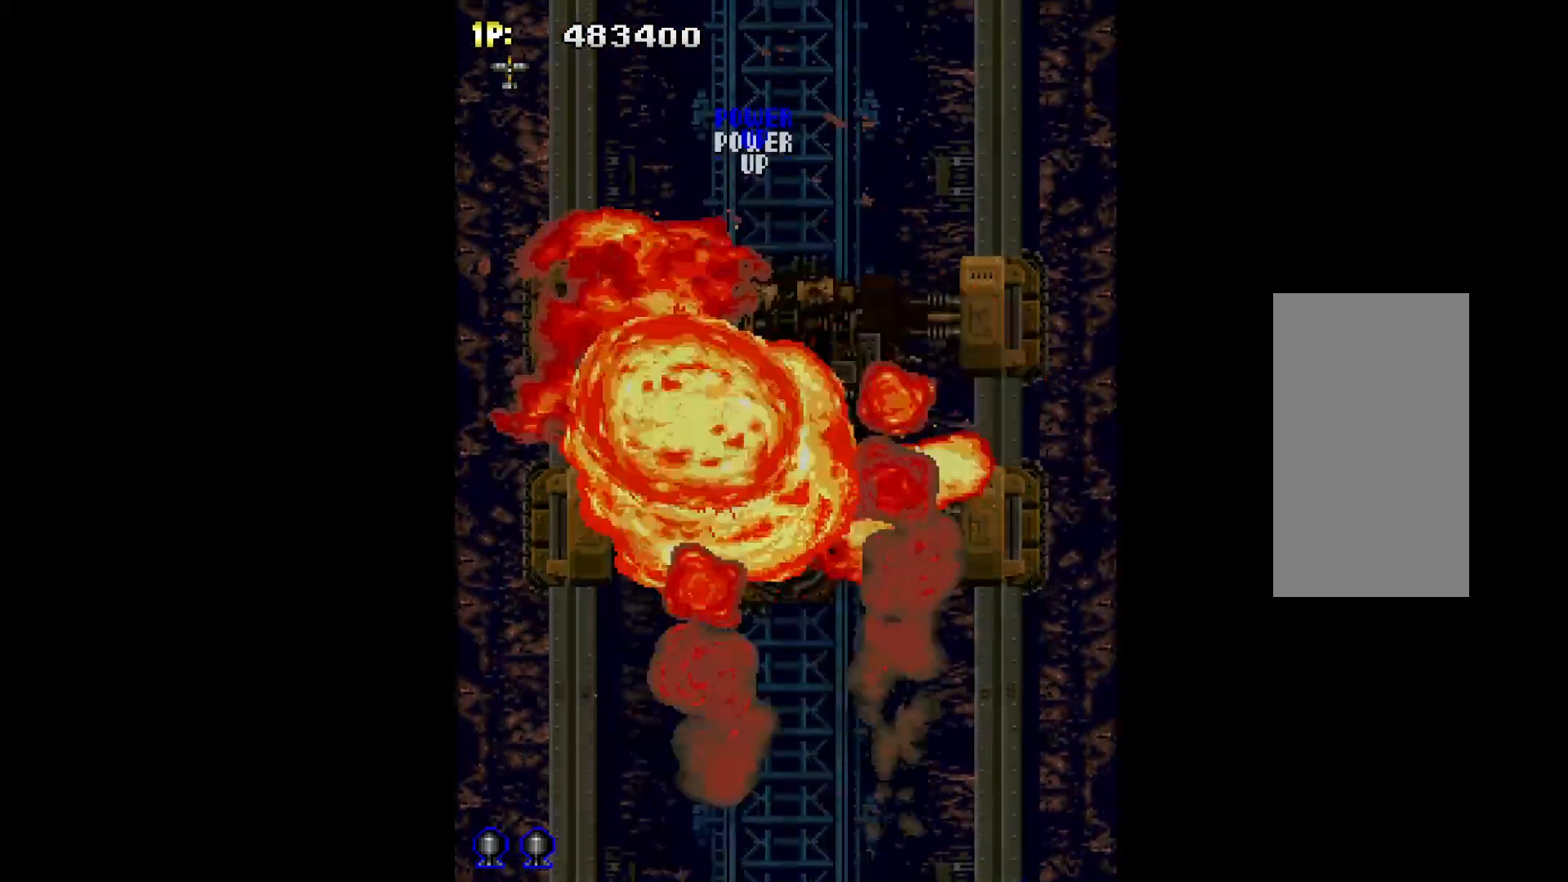
{"keys": [], "events": []}
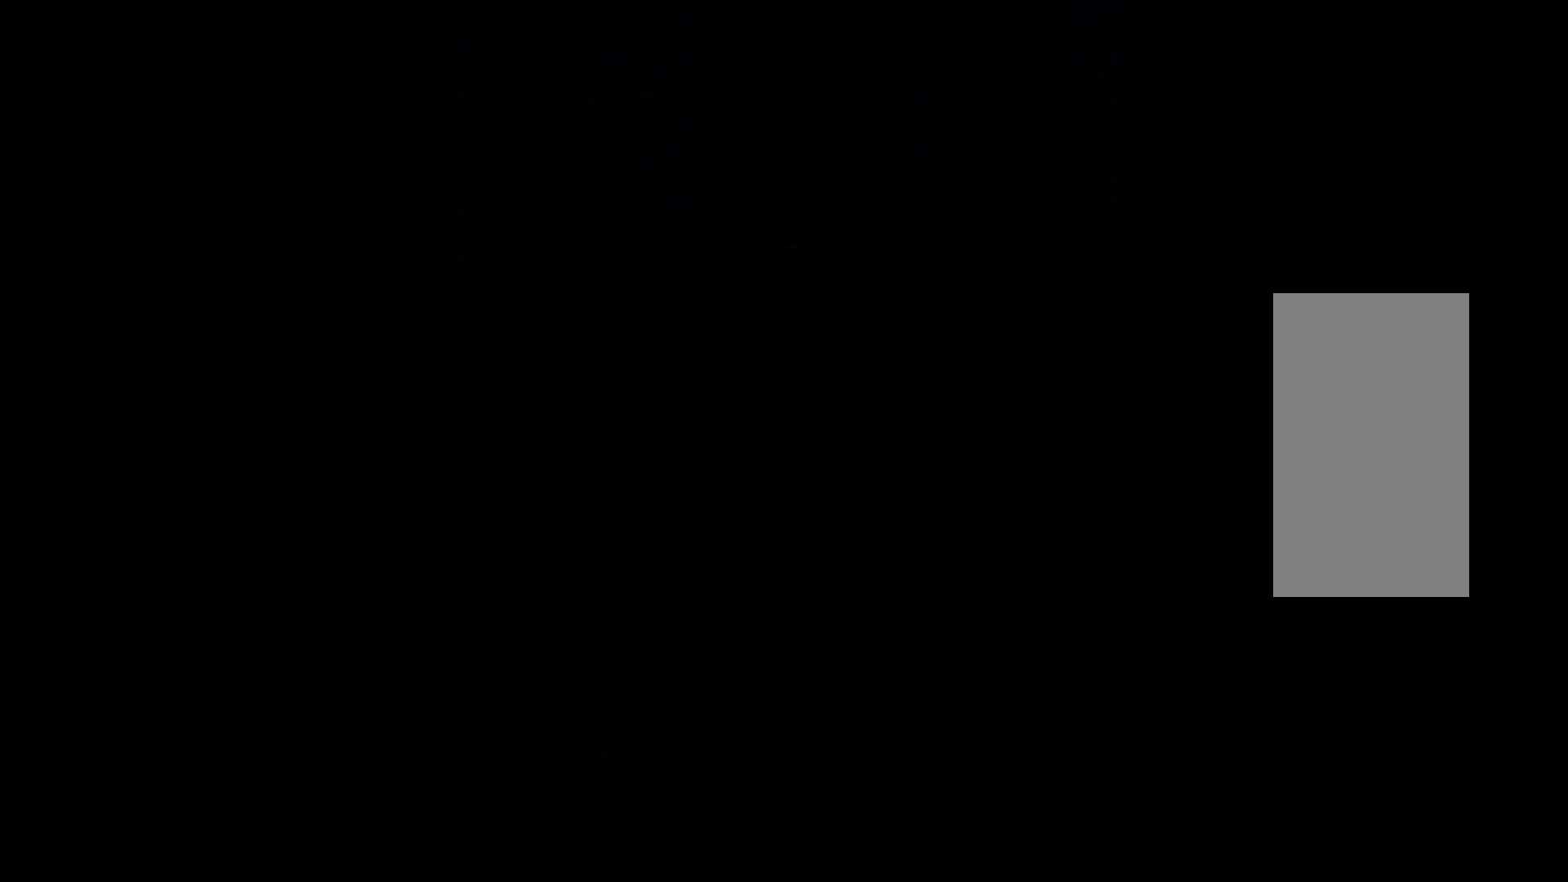
{"keys": [], "events": []}
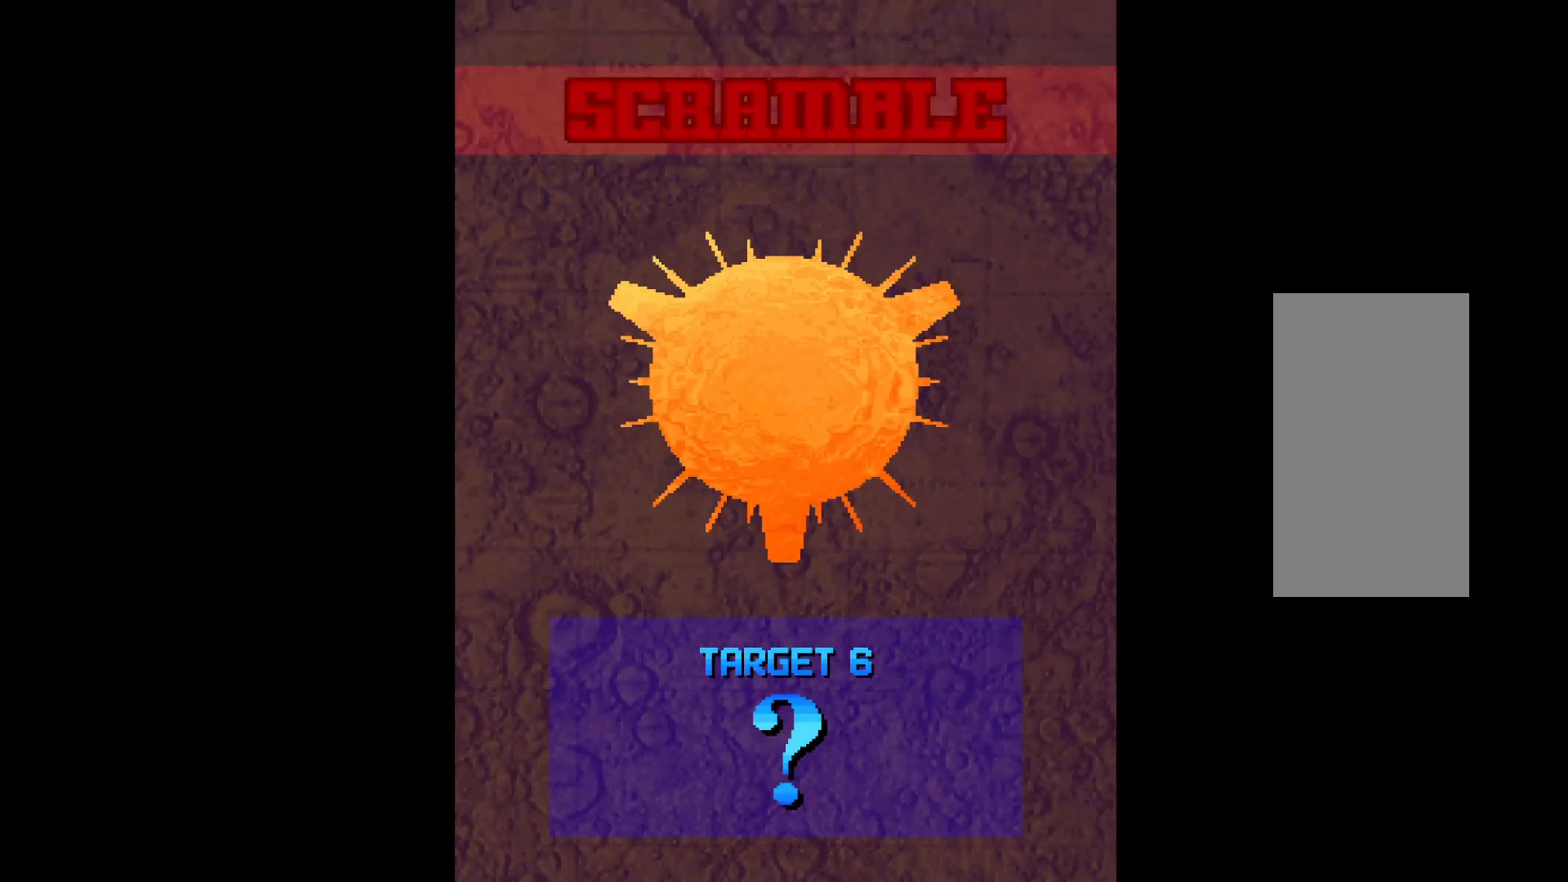
{"keys": [], "events": [[250, "q", "down"], [350, "q", "up"]]}
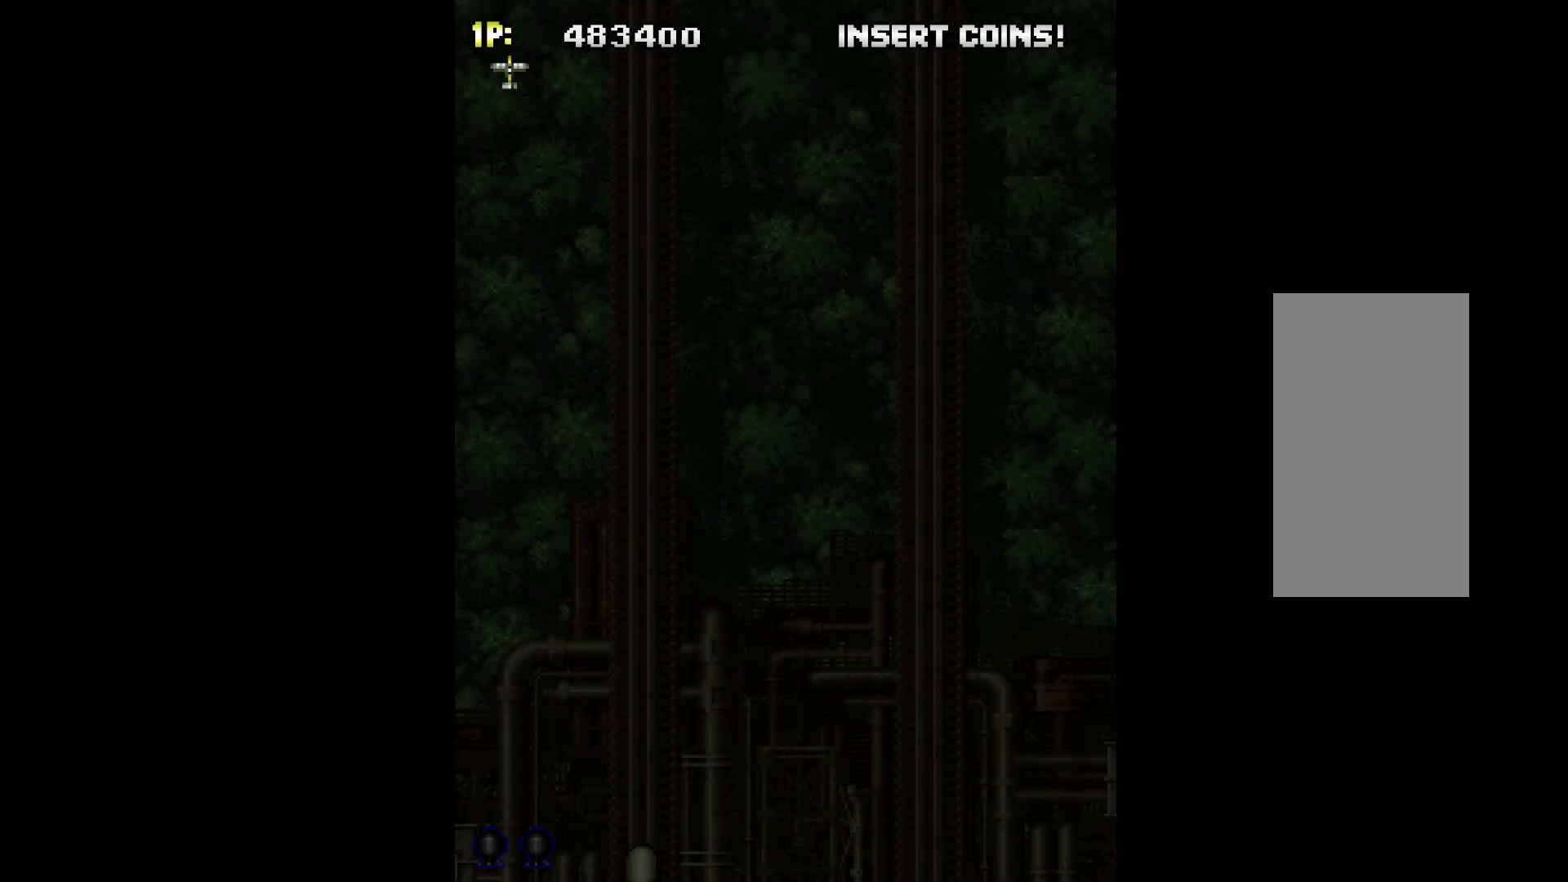
{"keys": ["right"], "events": [[450, "right", "down"]]}
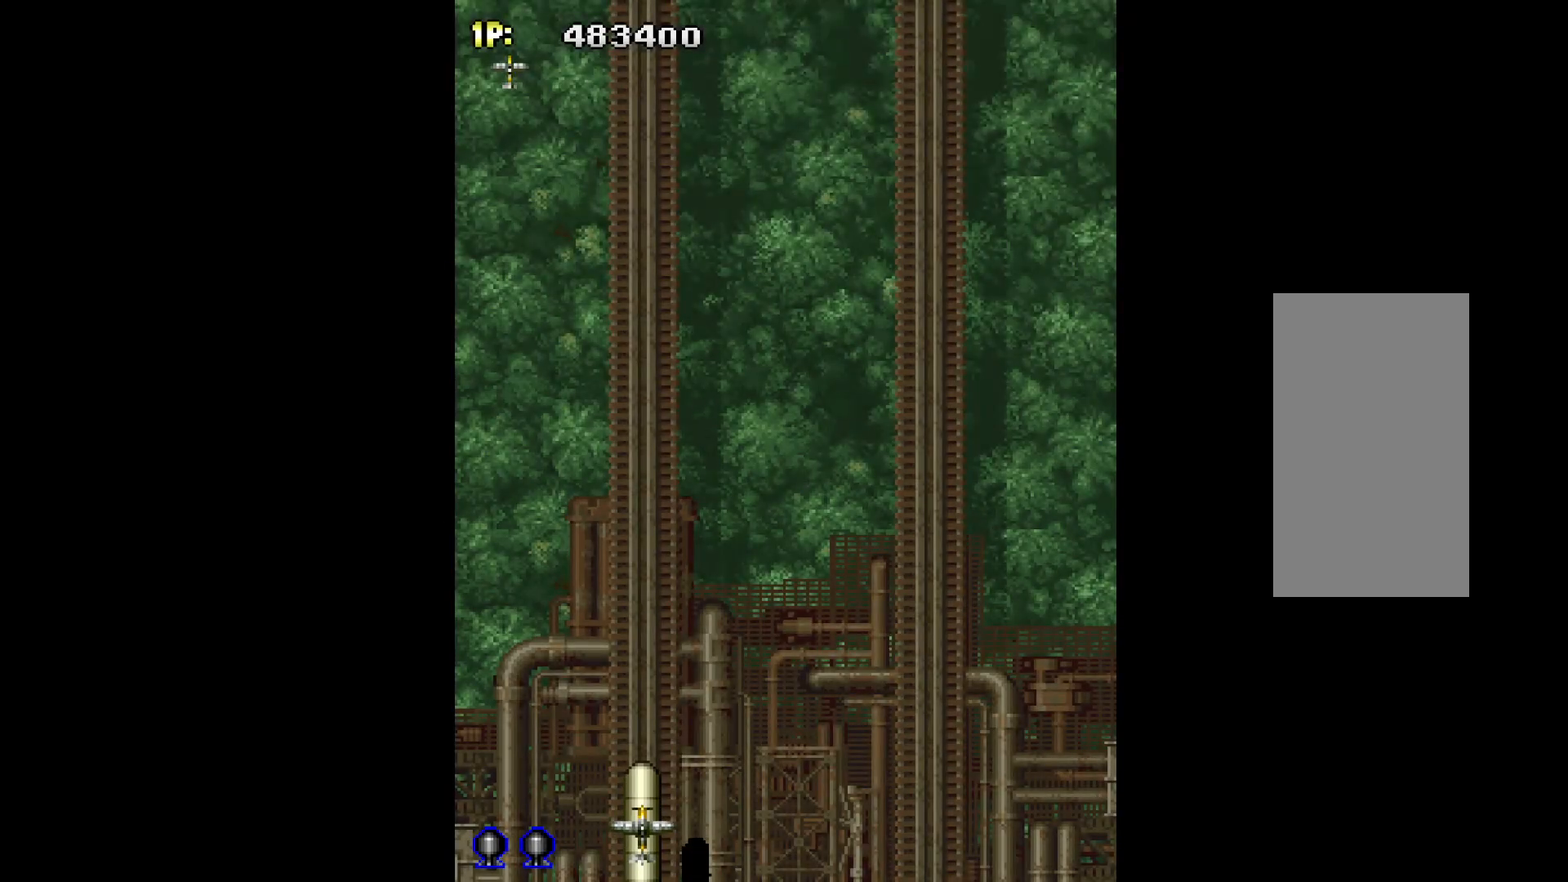
{"keys": ["q"], "events": [[50, "up", "down"], [333, "up", "up"], [383, "right", "up"], [467, "q", "down"]]}
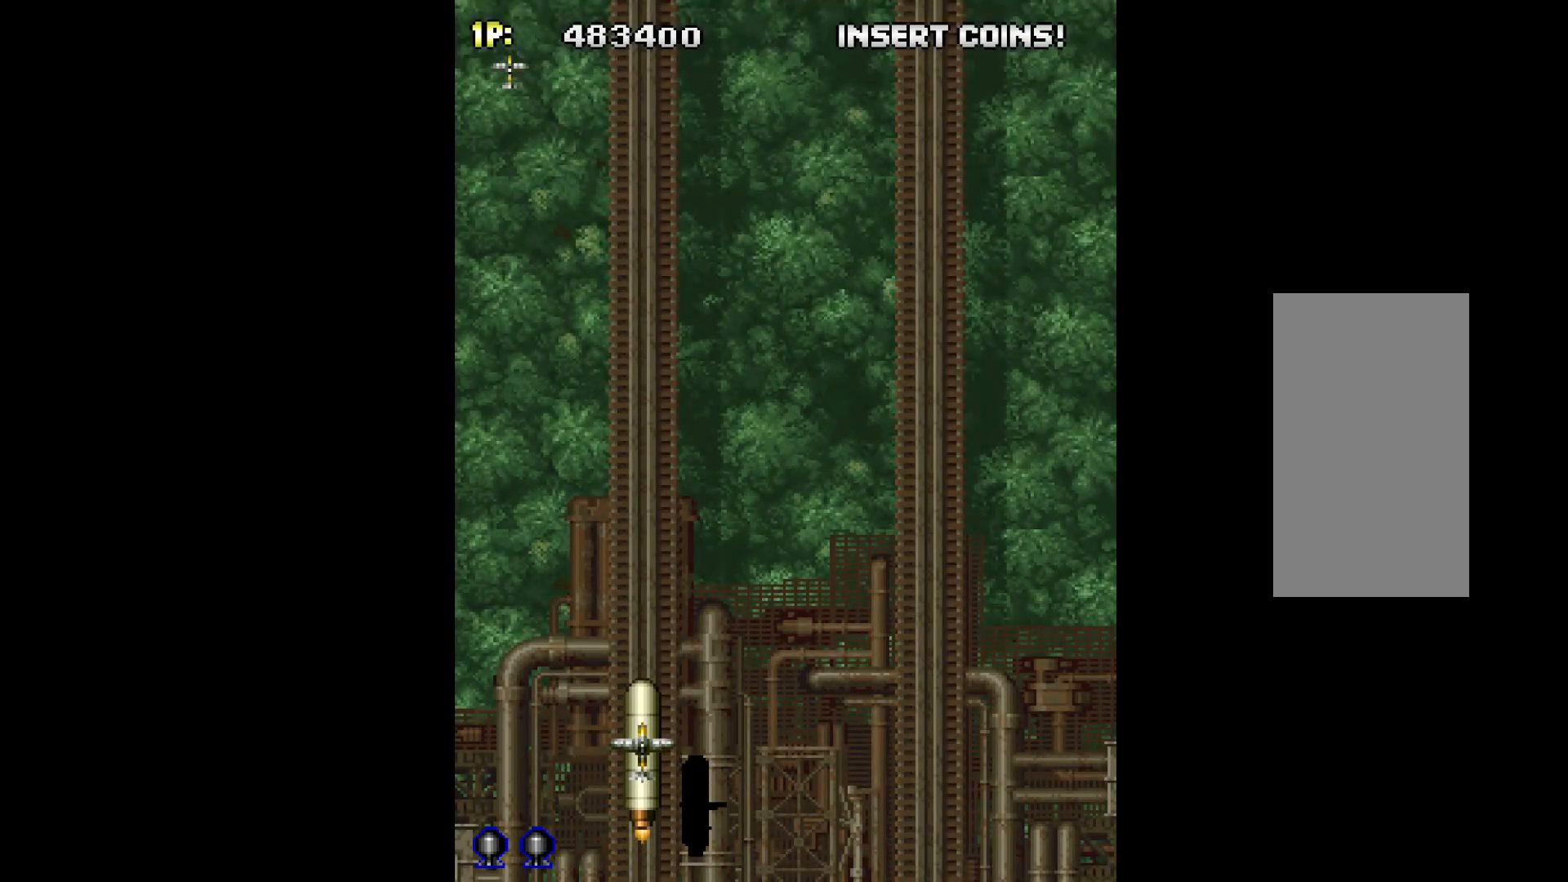
{"keys": [], "events": [[67, "q", "up"]]}
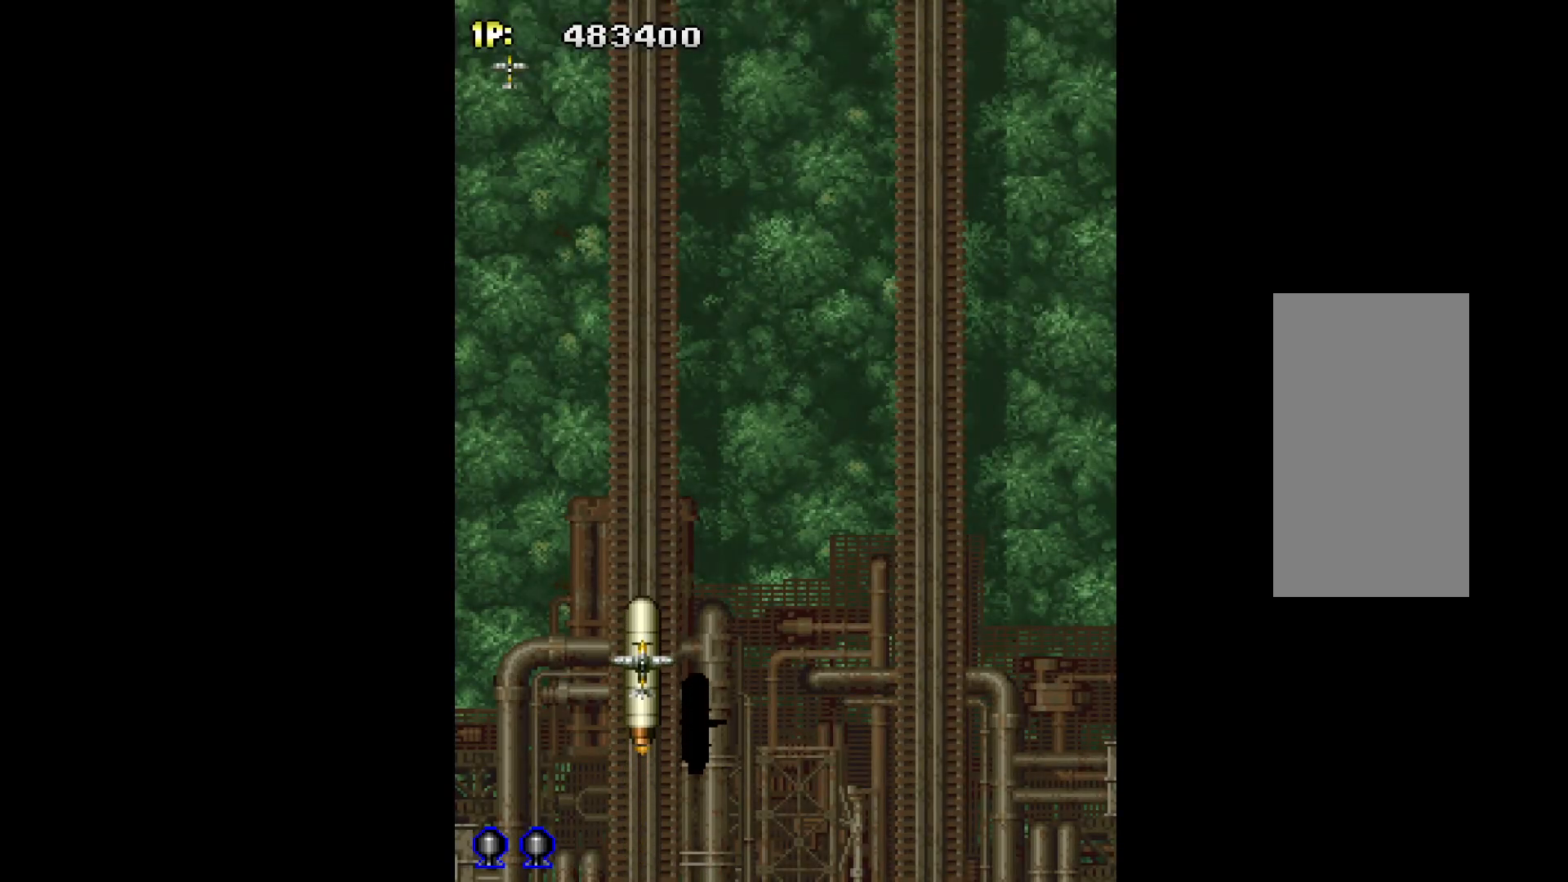
{"keys": [], "events": []}
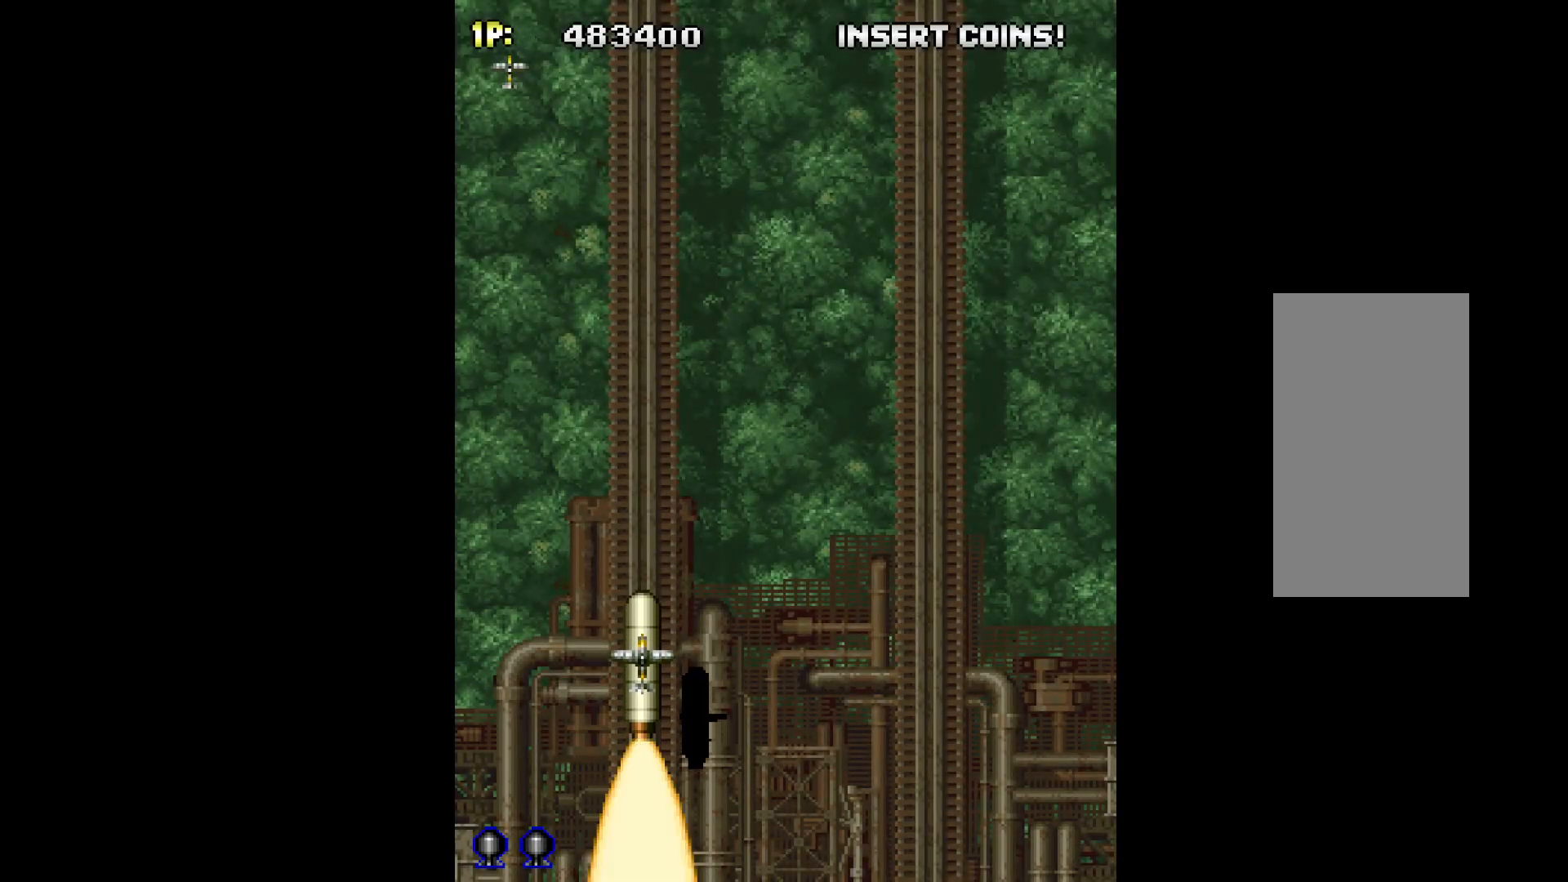
{"keys": [], "events": []}
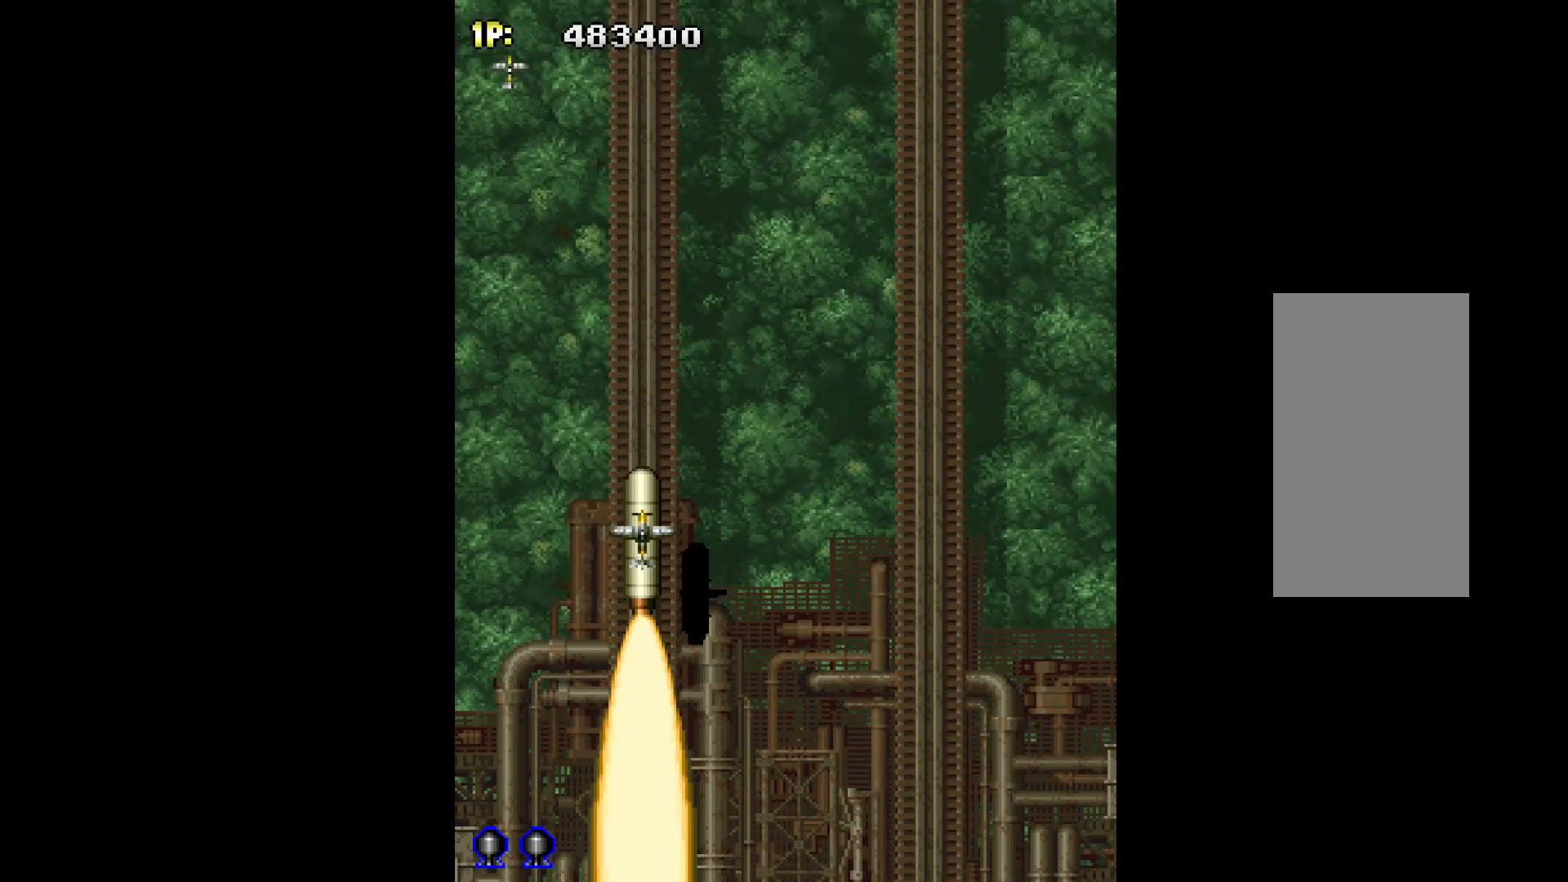
{"keys": [], "events": []}
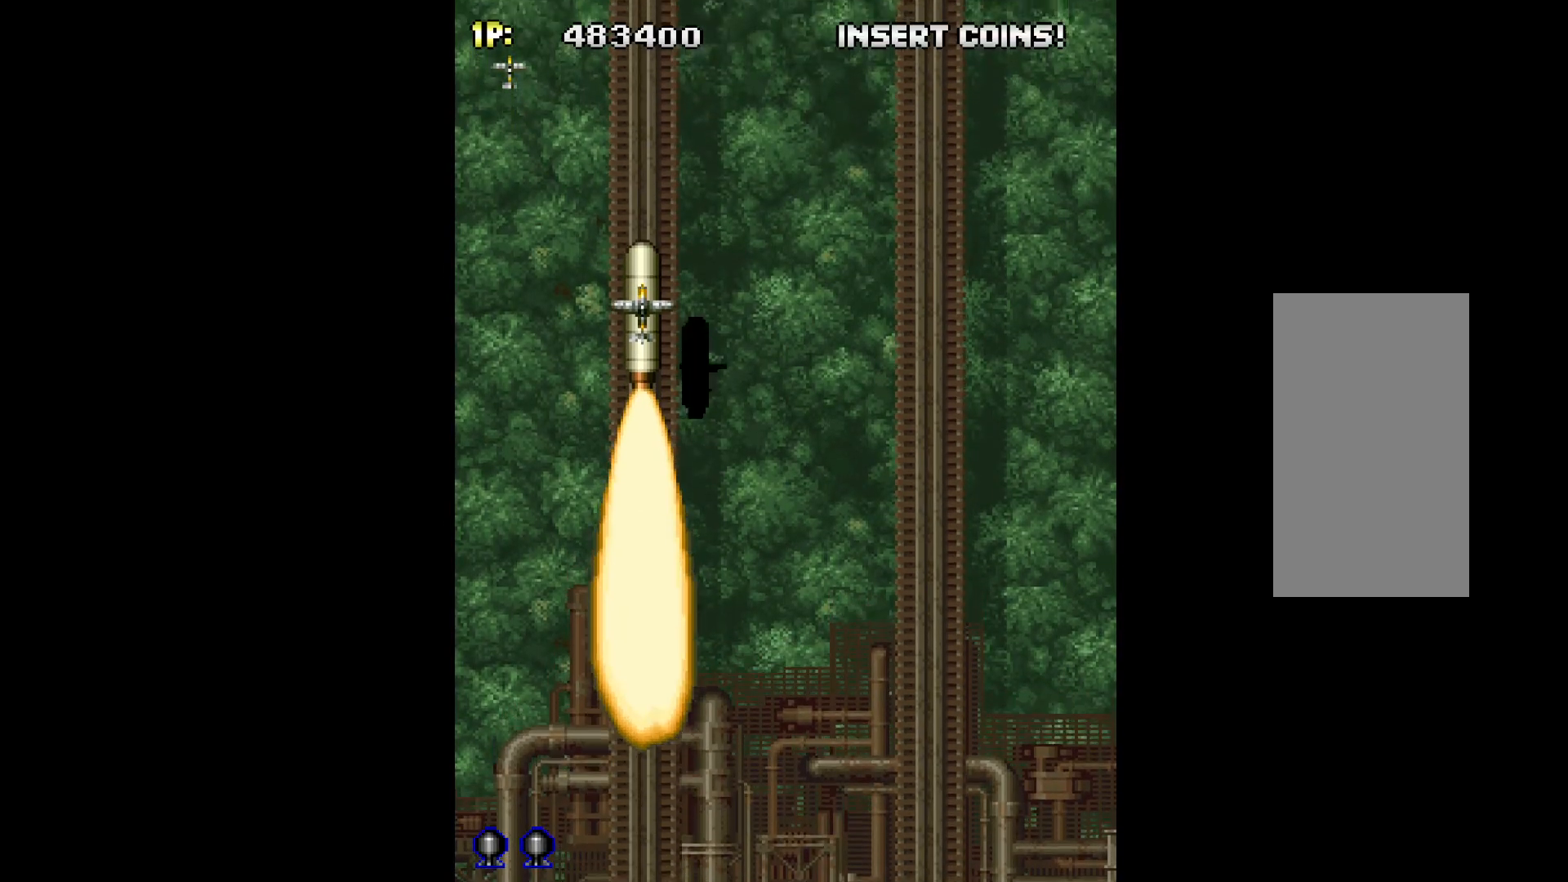
{"keys": [], "events": []}
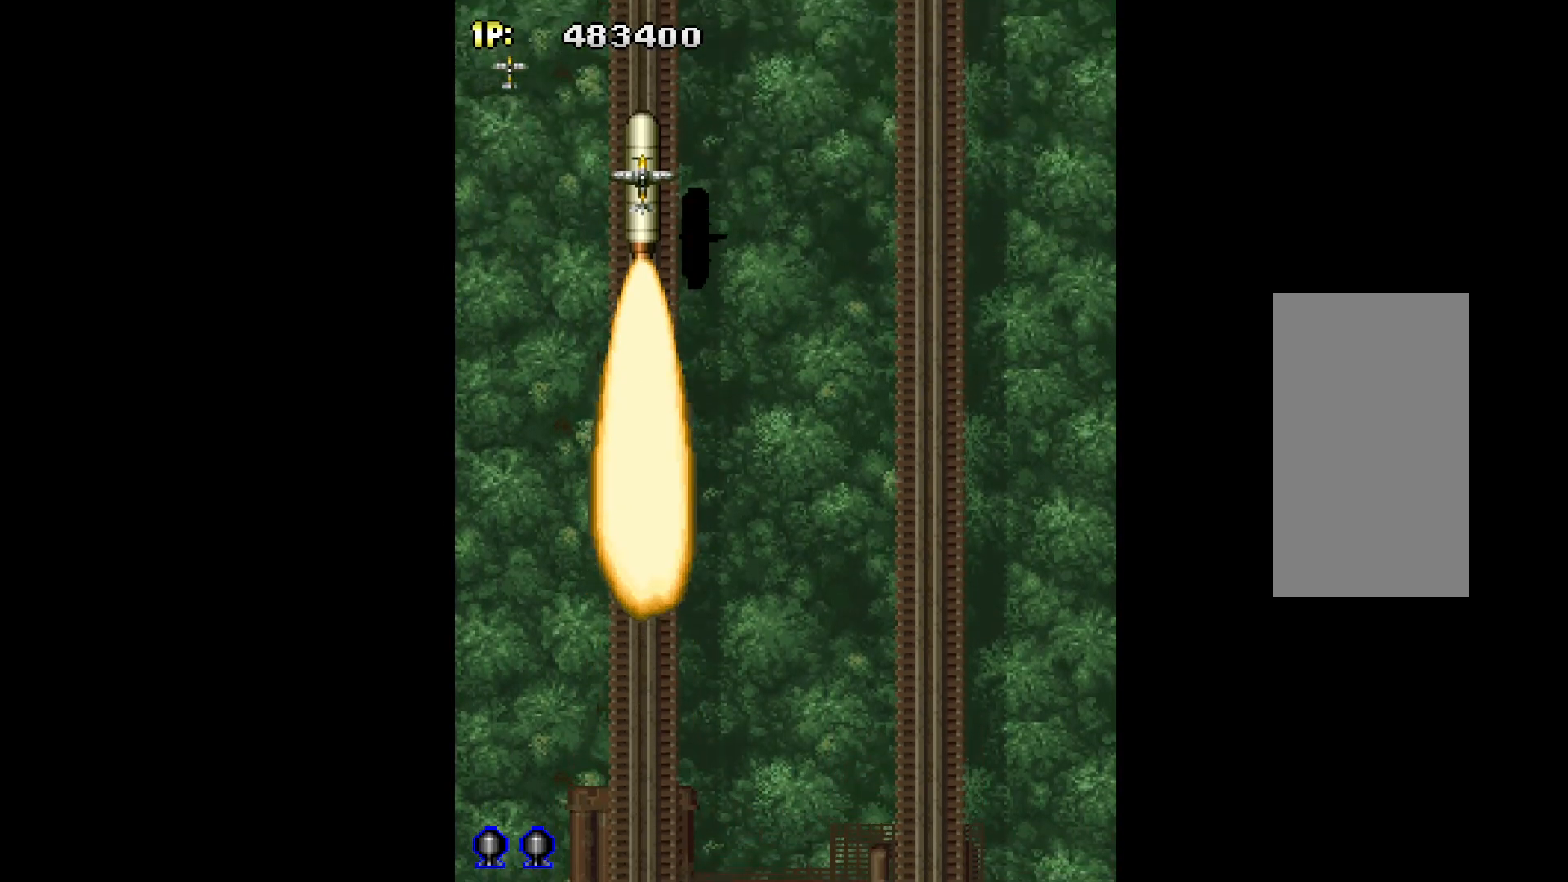
{"keys": [], "events": []}
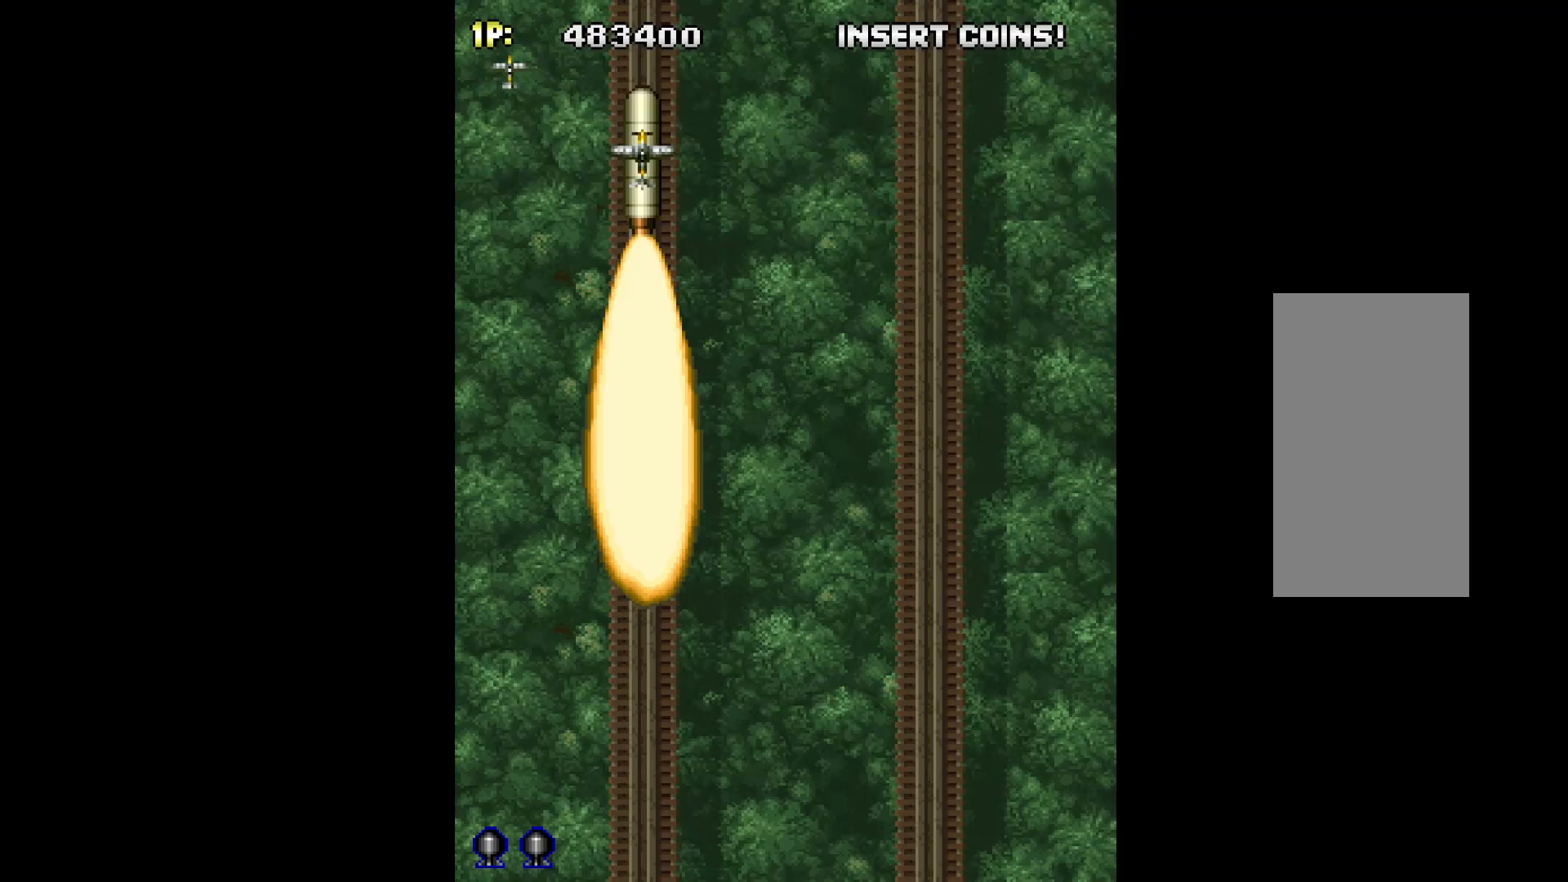
{"keys": [], "events": []}
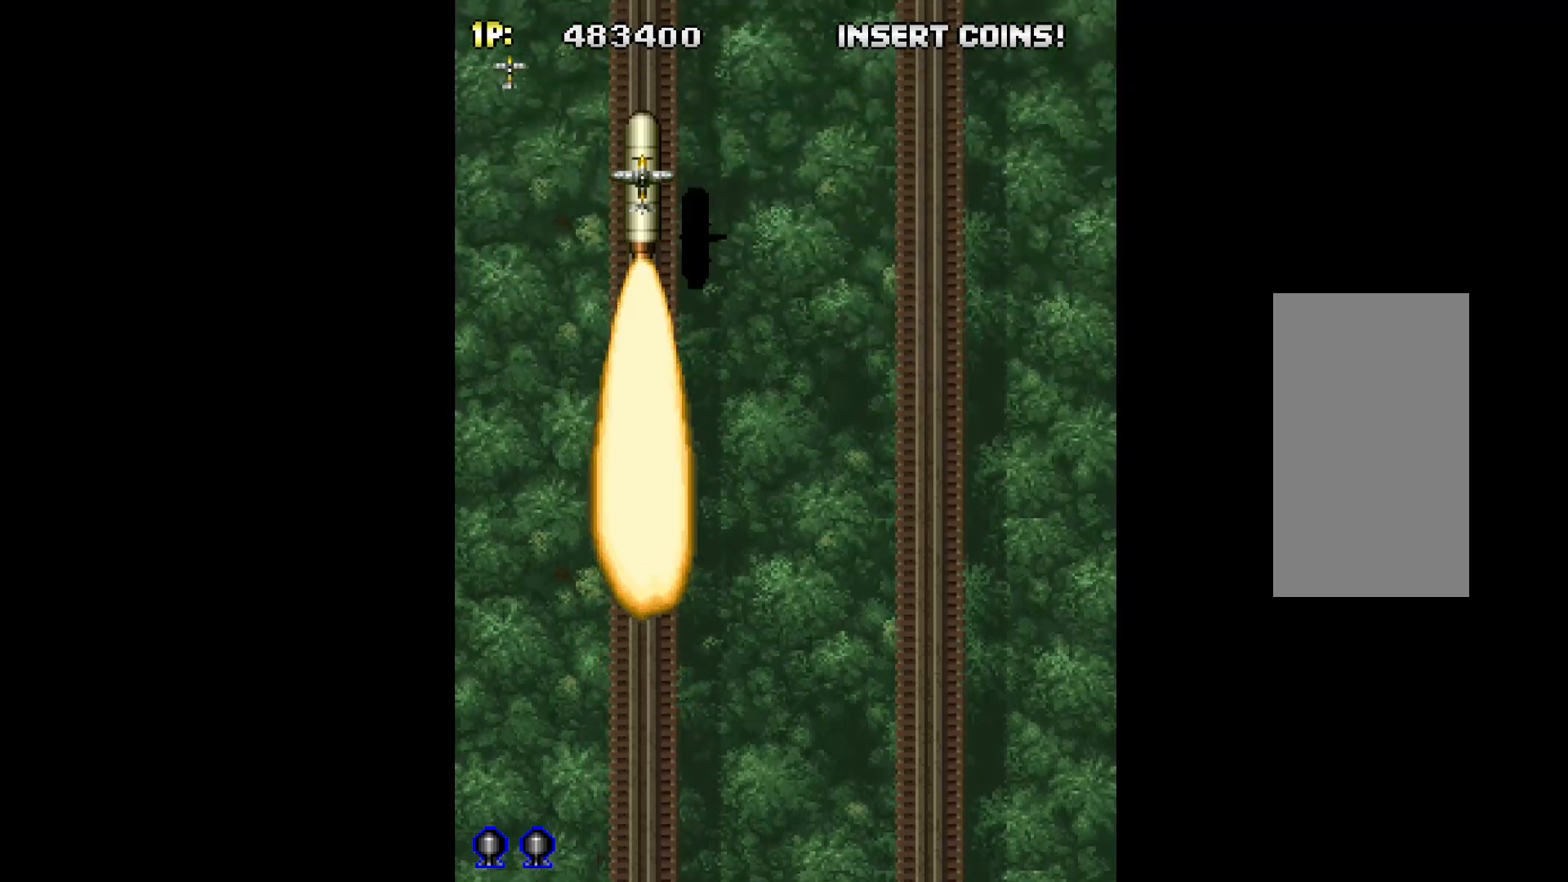
{"keys": [], "events": [[317, "q", "down"], [450, "q", "up"]]}
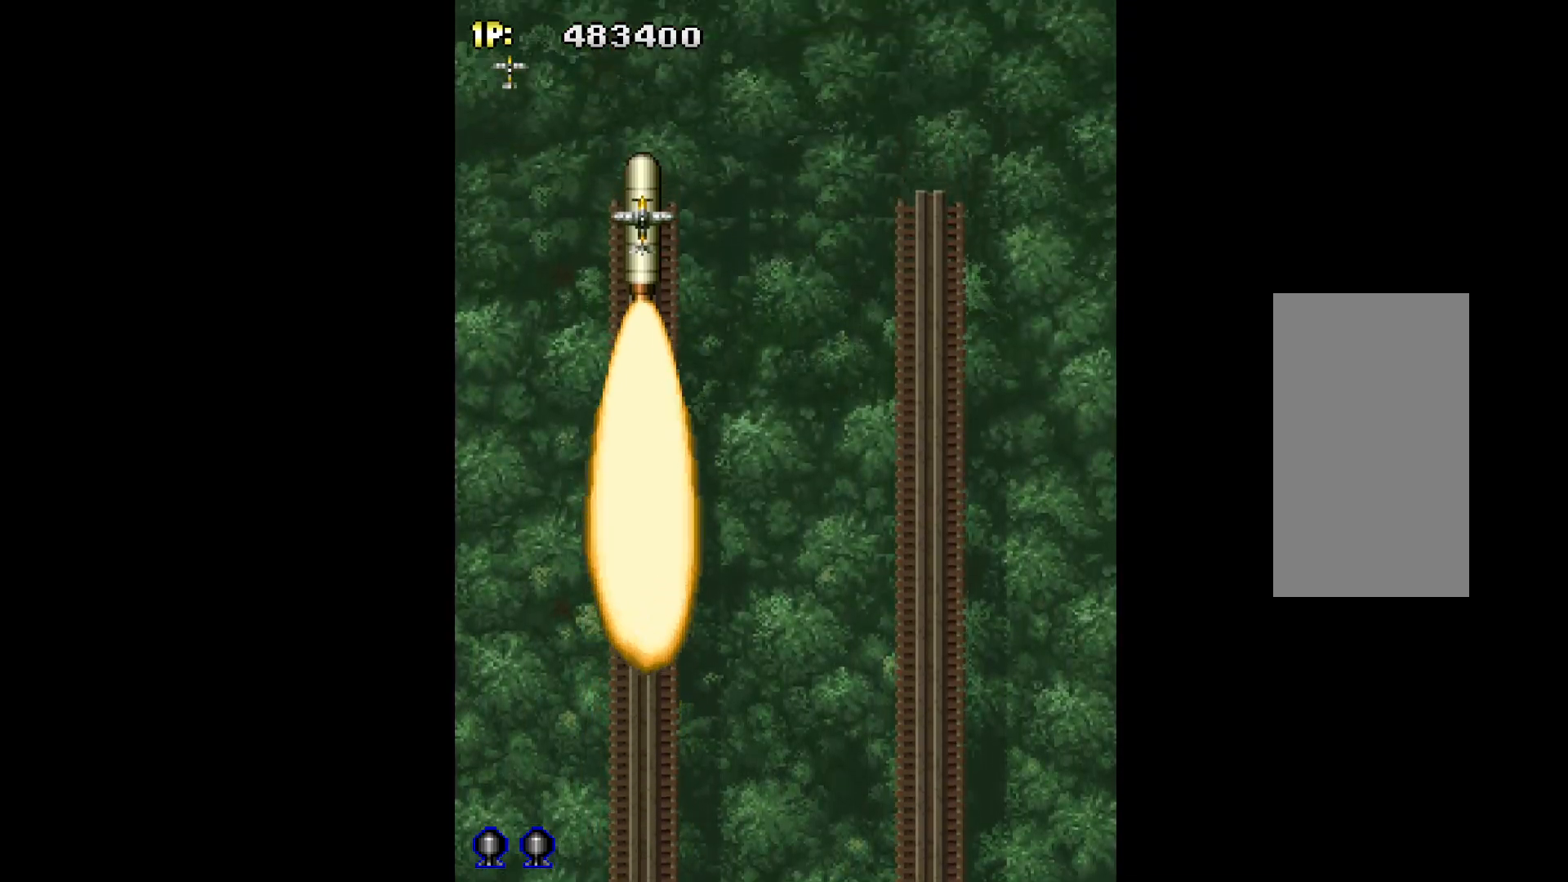
{"keys": [], "events": []}
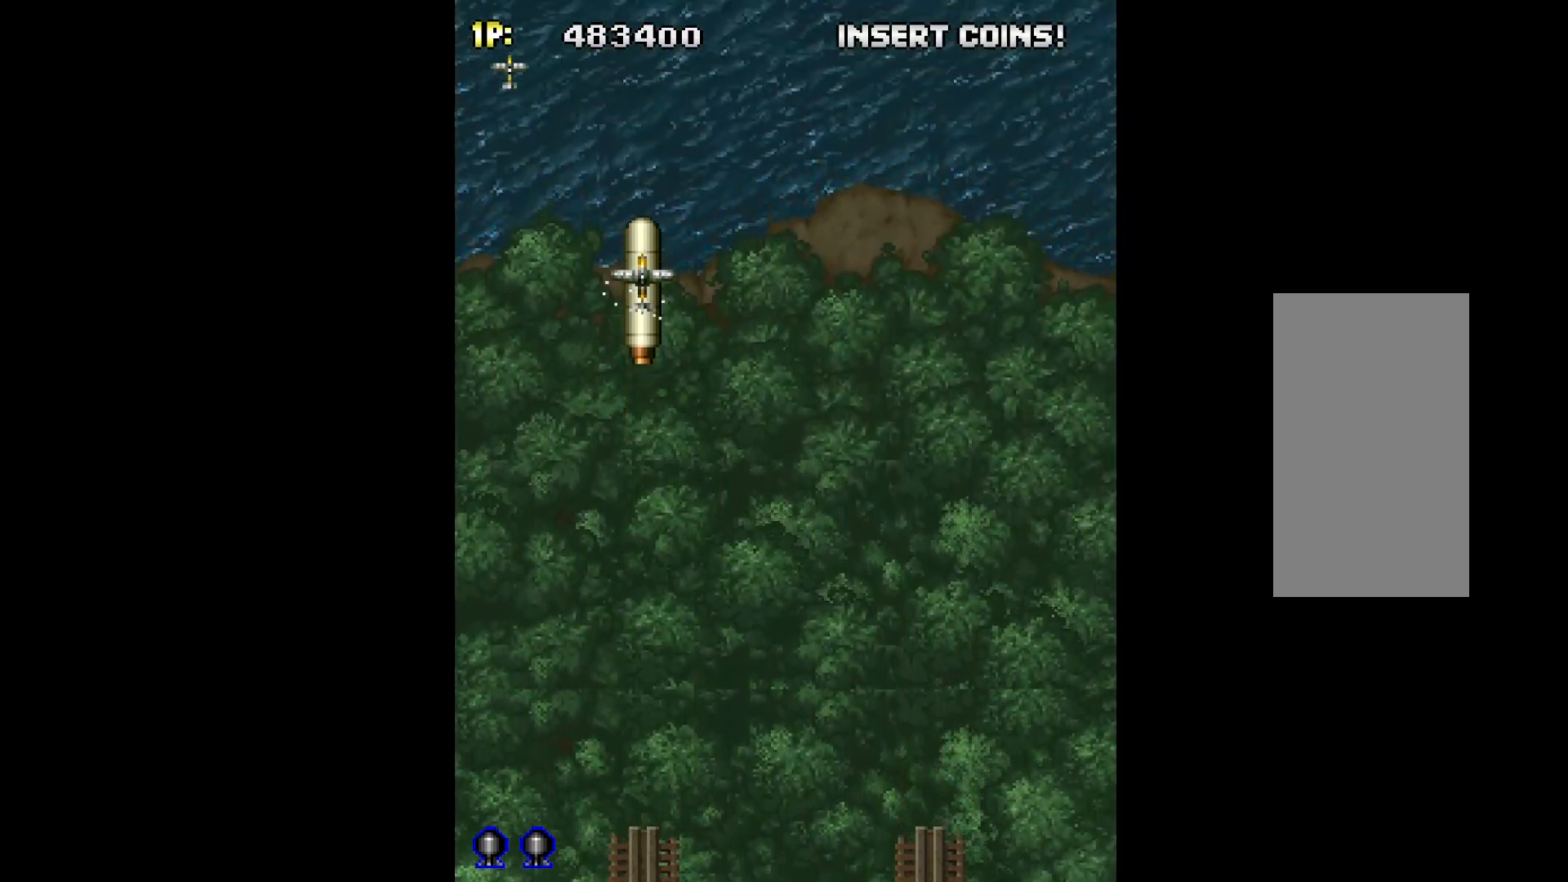
{"keys": [], "events": []}
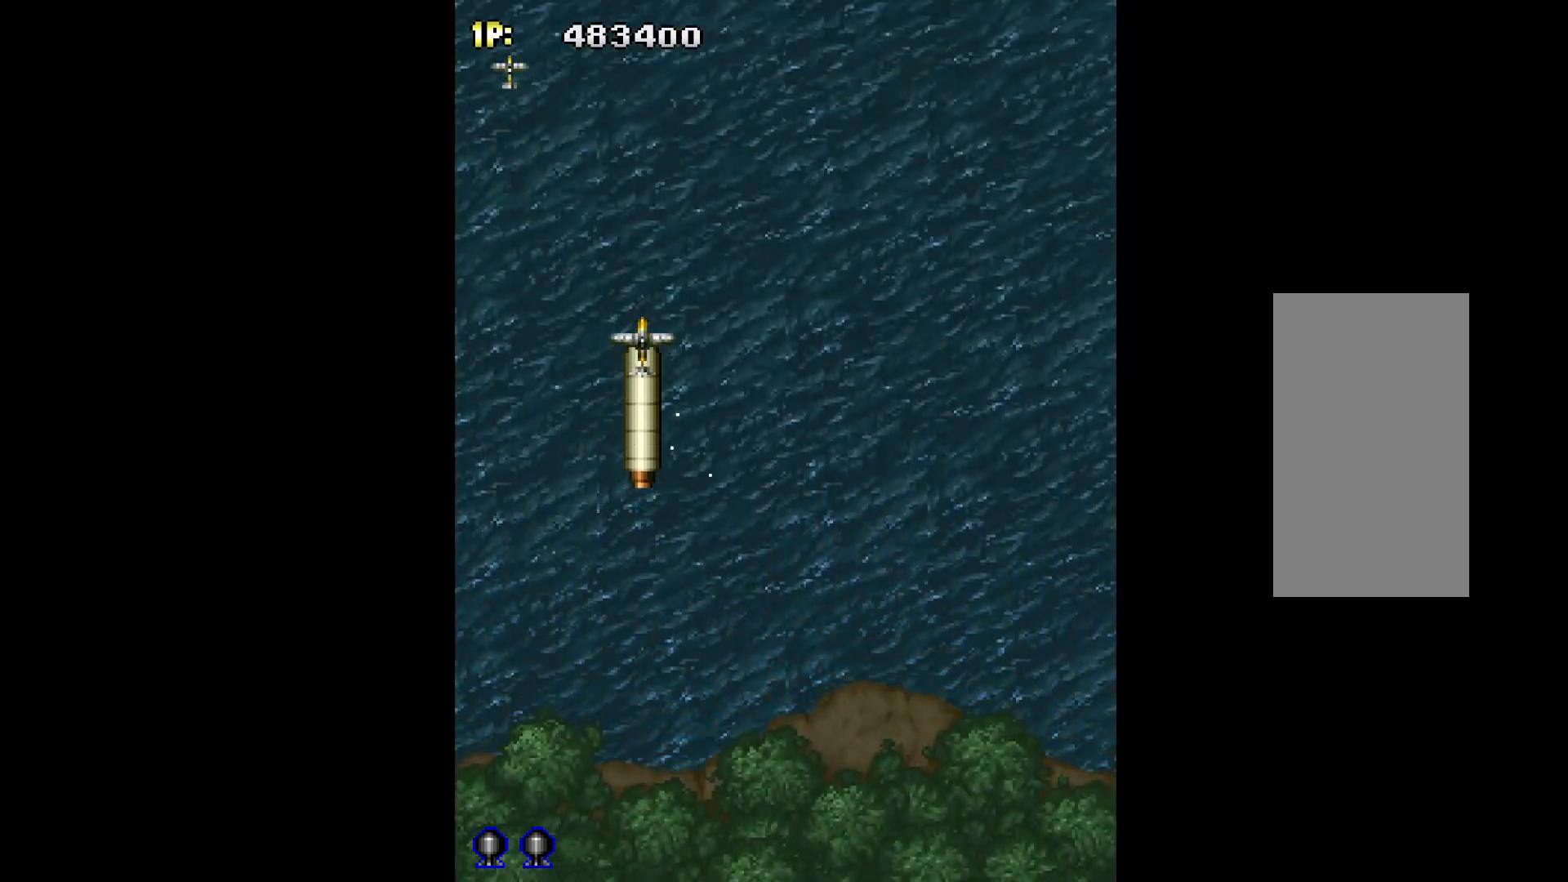
{"keys": ["q"], "events": [[267, "q", "down"]]}
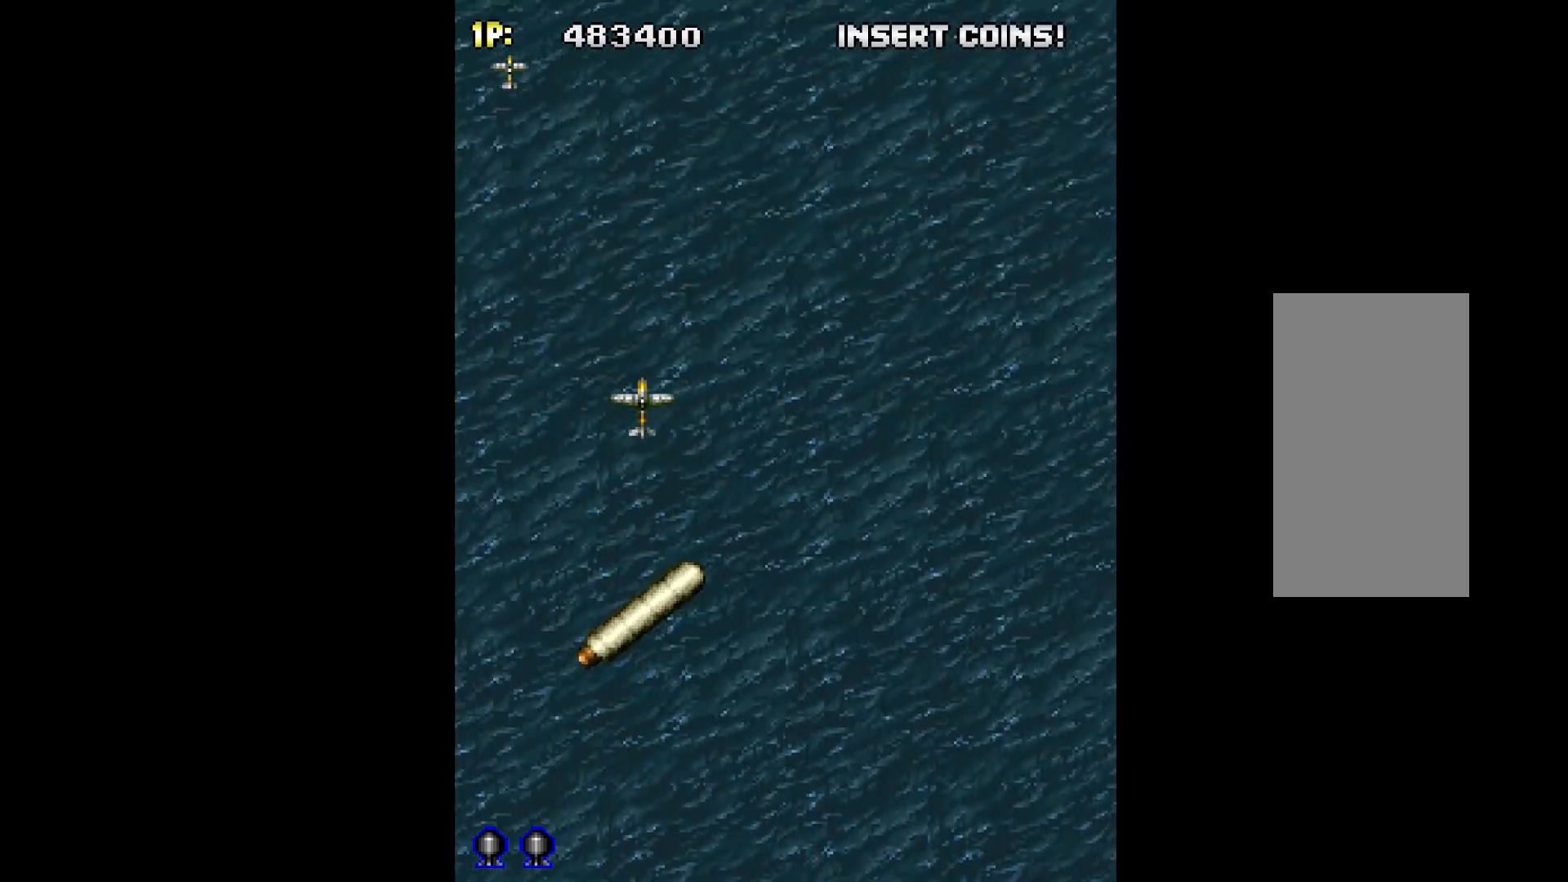
{"keys": ["q"], "events": []}
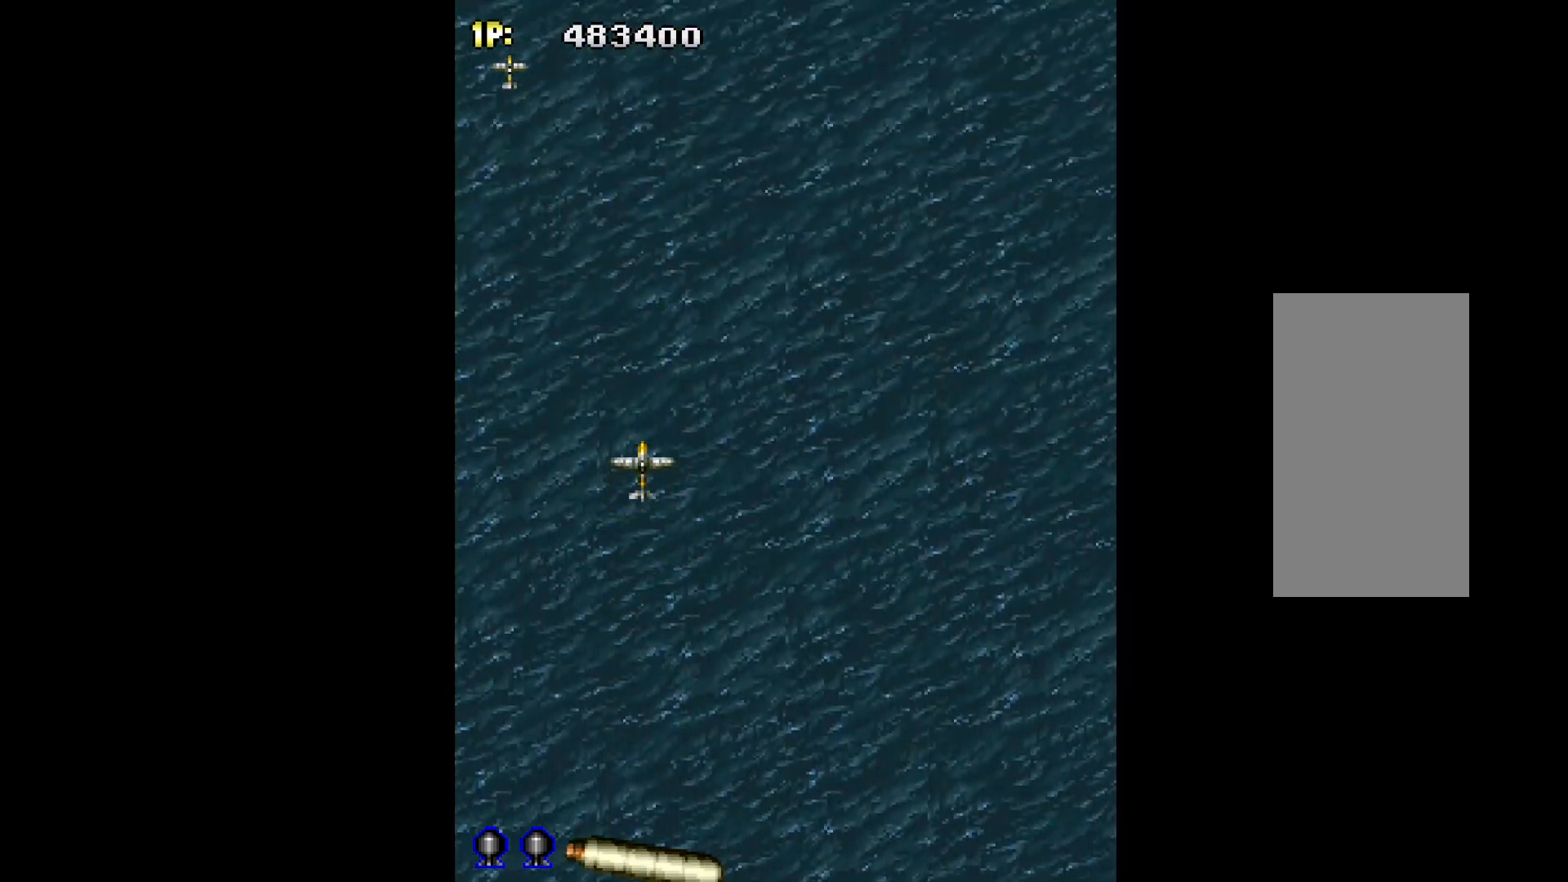
{"keys": ["q"], "events": []}
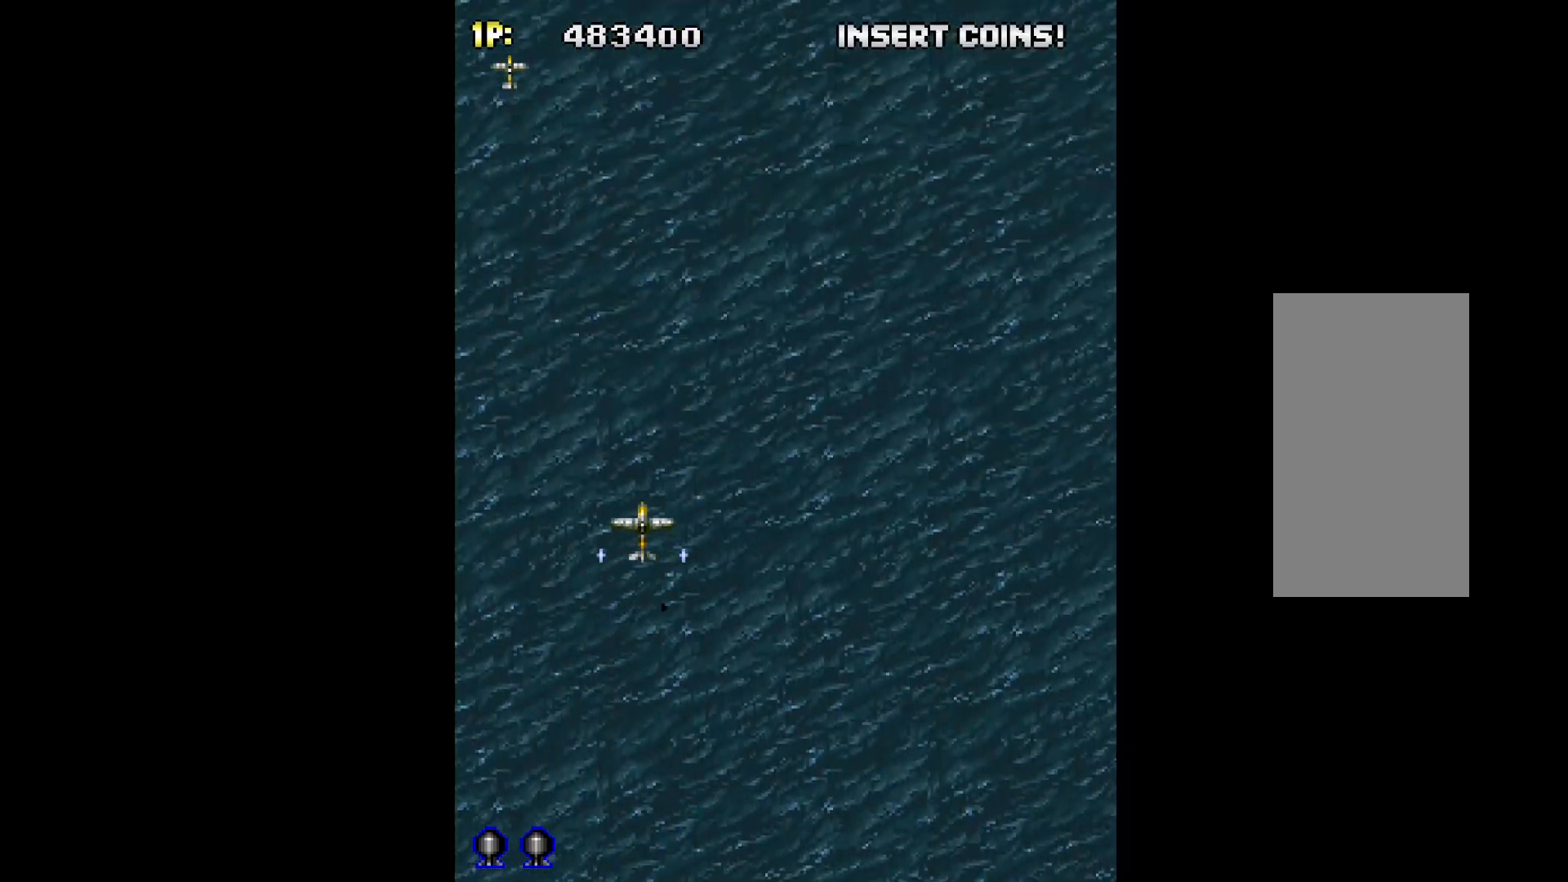
{"keys": ["down", "q"], "events": [[400, "down", "down"]]}
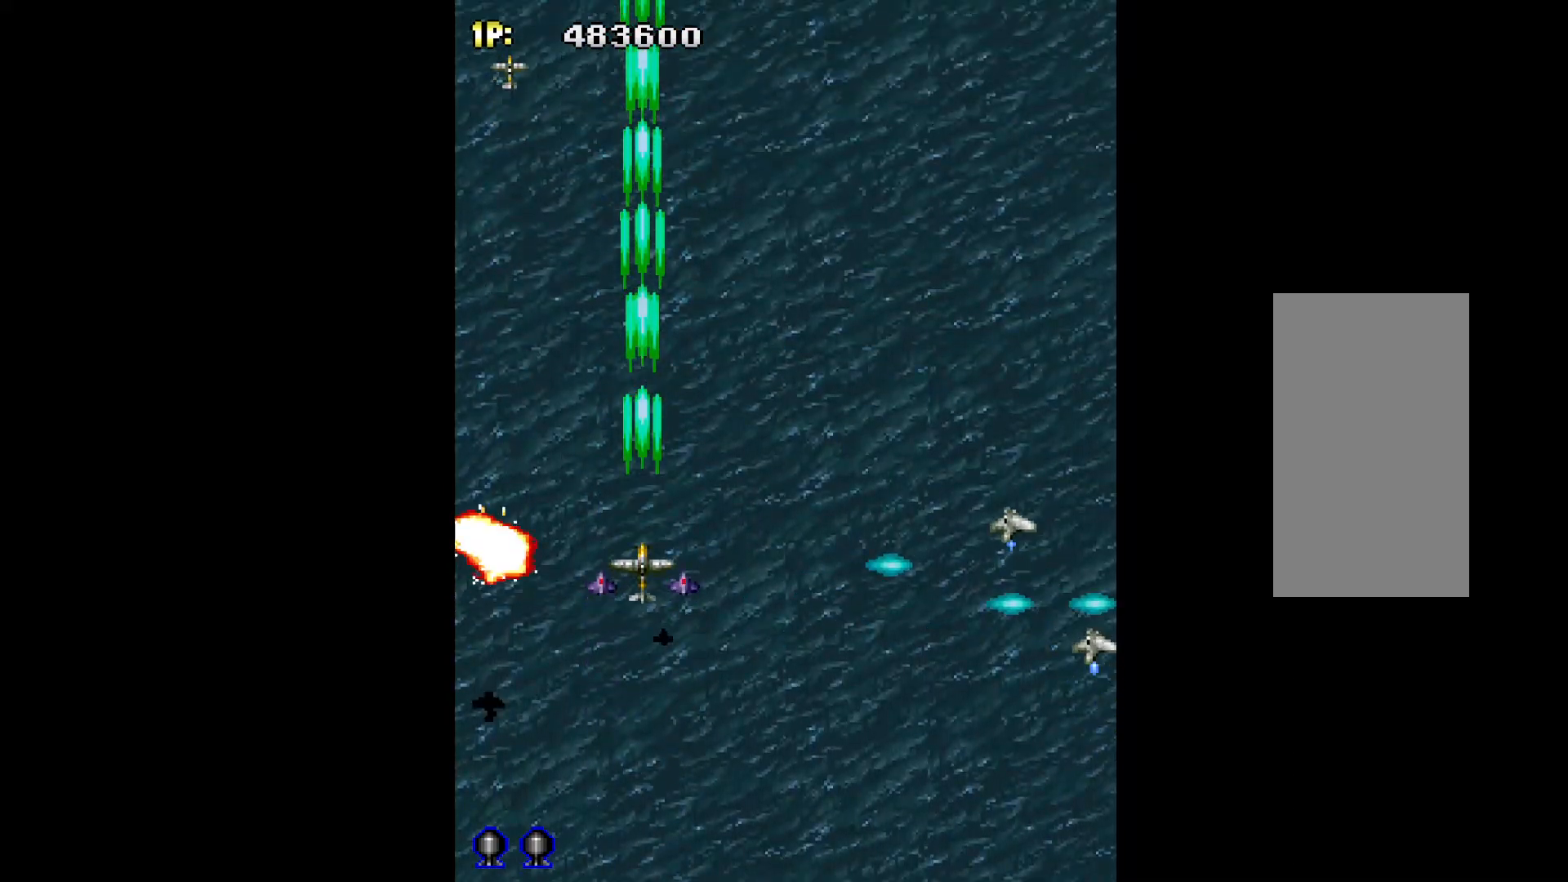
{"keys": ["down", "q"], "events": [[83, "down", "up"], [267, "down", "down"]]}
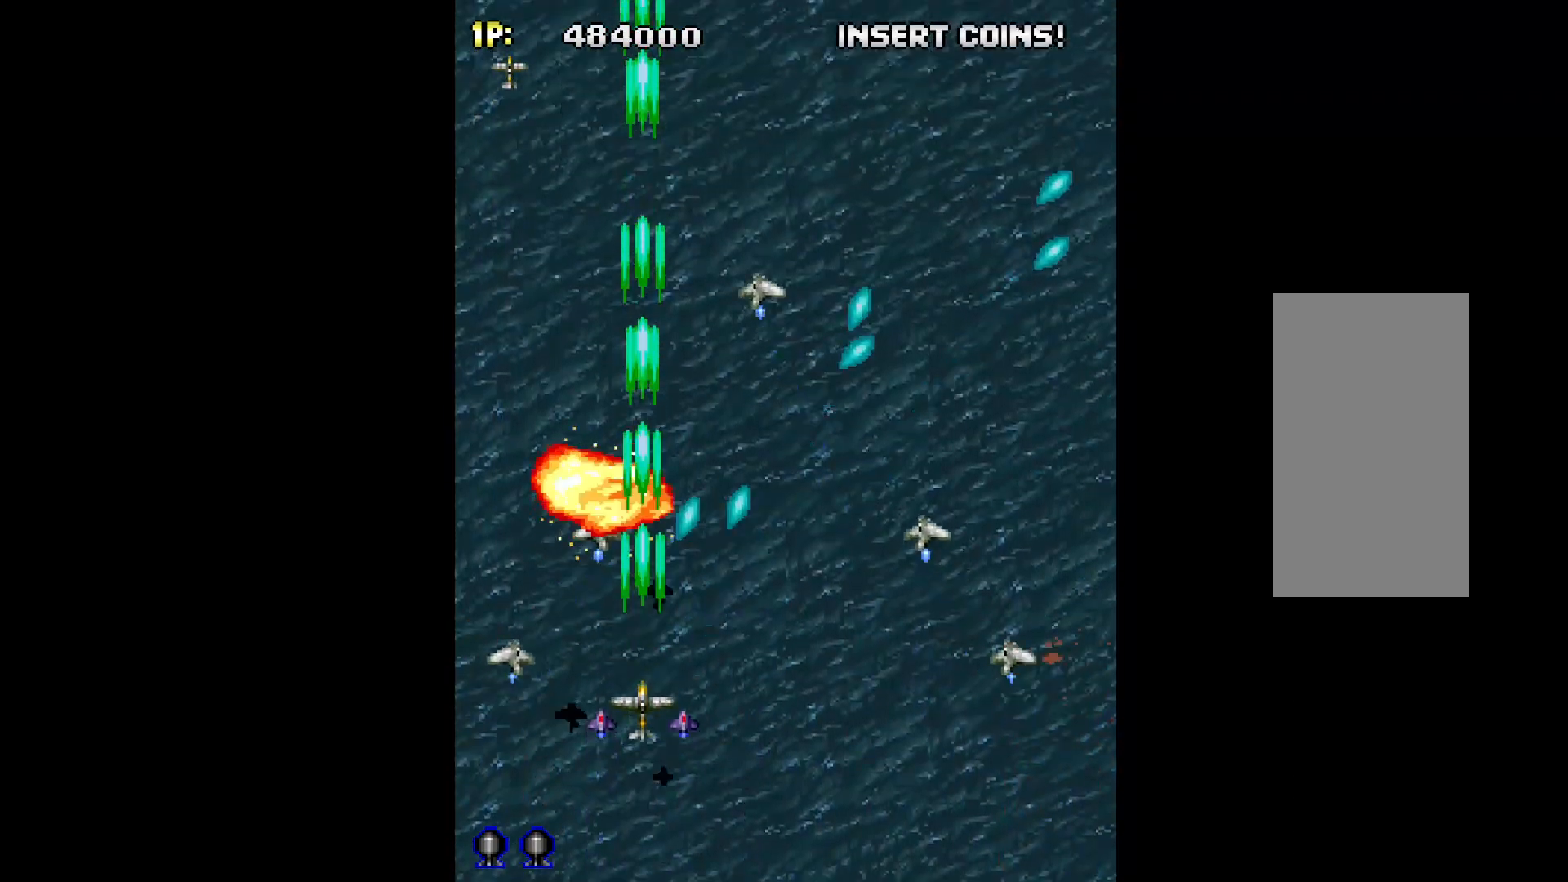
{"keys": ["q"], "events": [[233, "down", "up"]]}
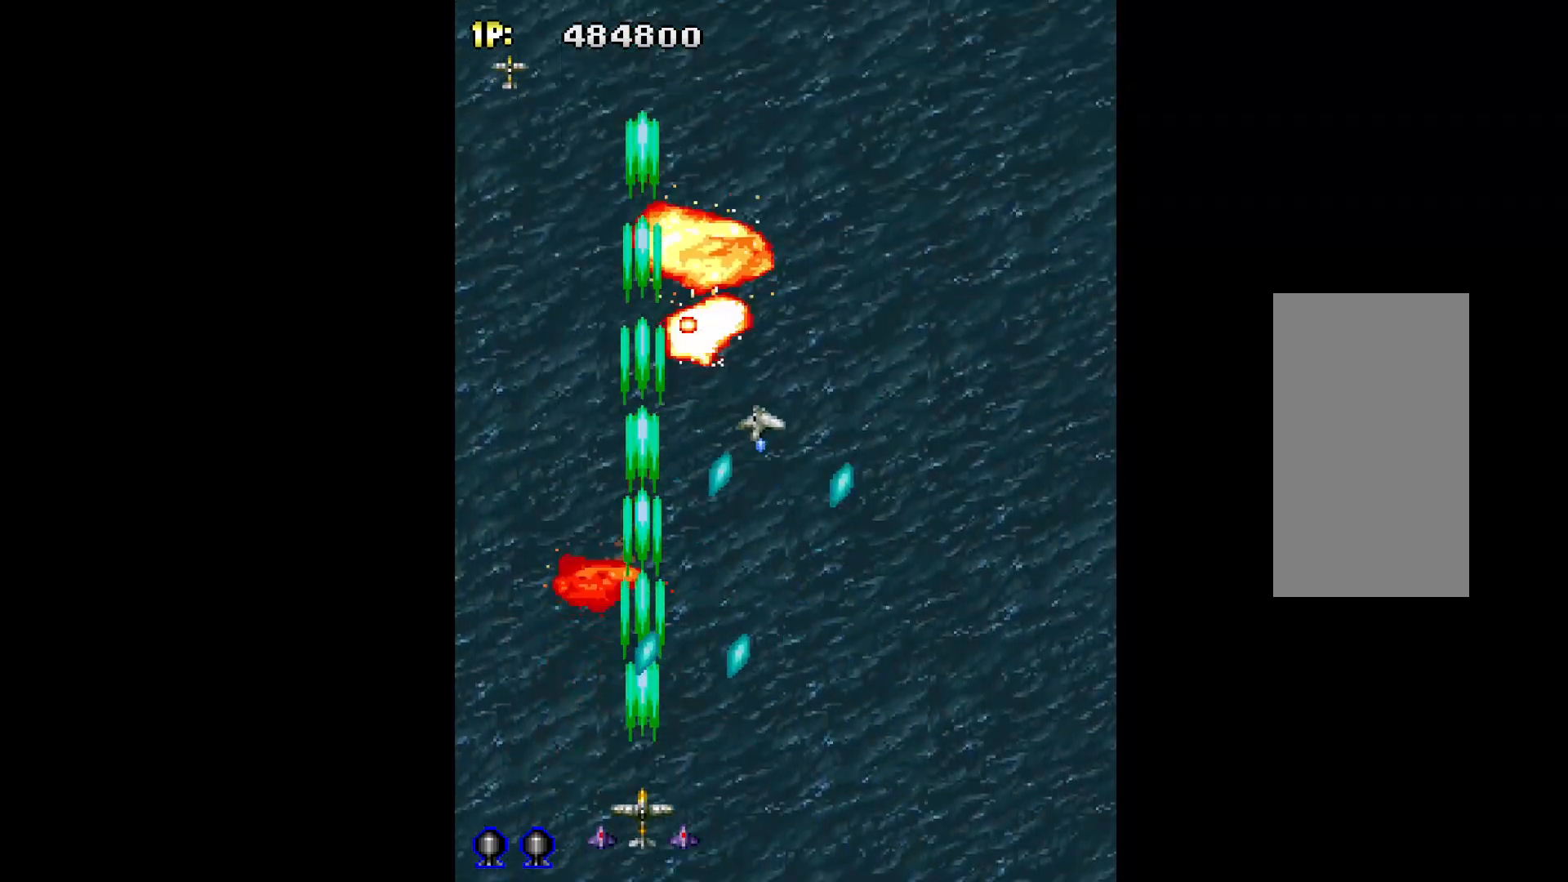
{"keys": ["q"], "events": [[67, "right", "down"], [167, "right", "up"]]}
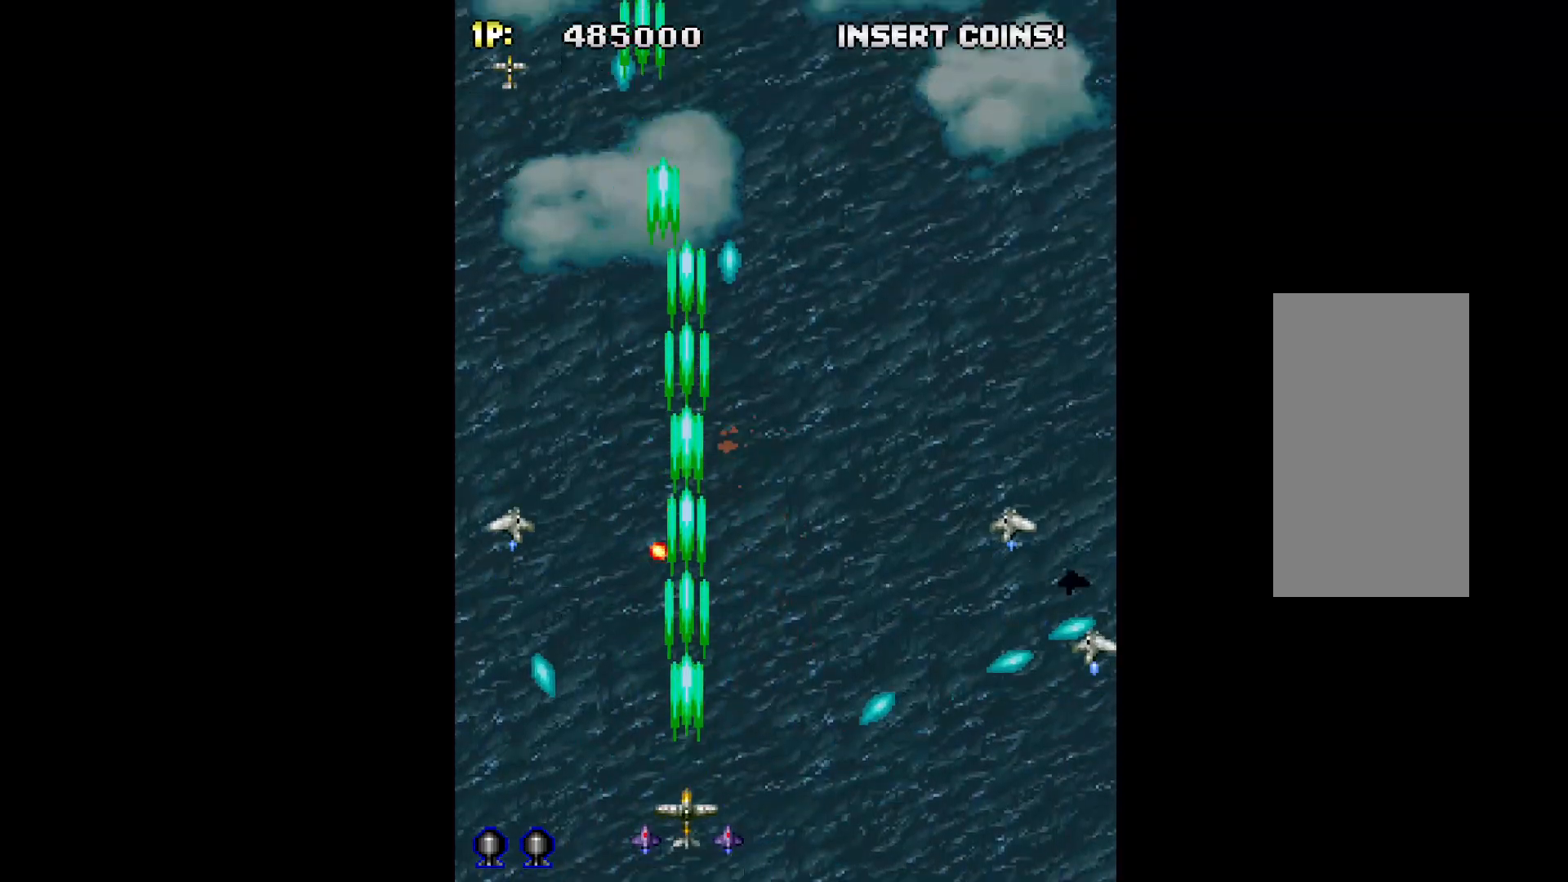
{"keys": ["q"], "events": [[83, "right", "down"], [217, "right", "up"], [367, "right", "down"], [417, "right", "up"]]}
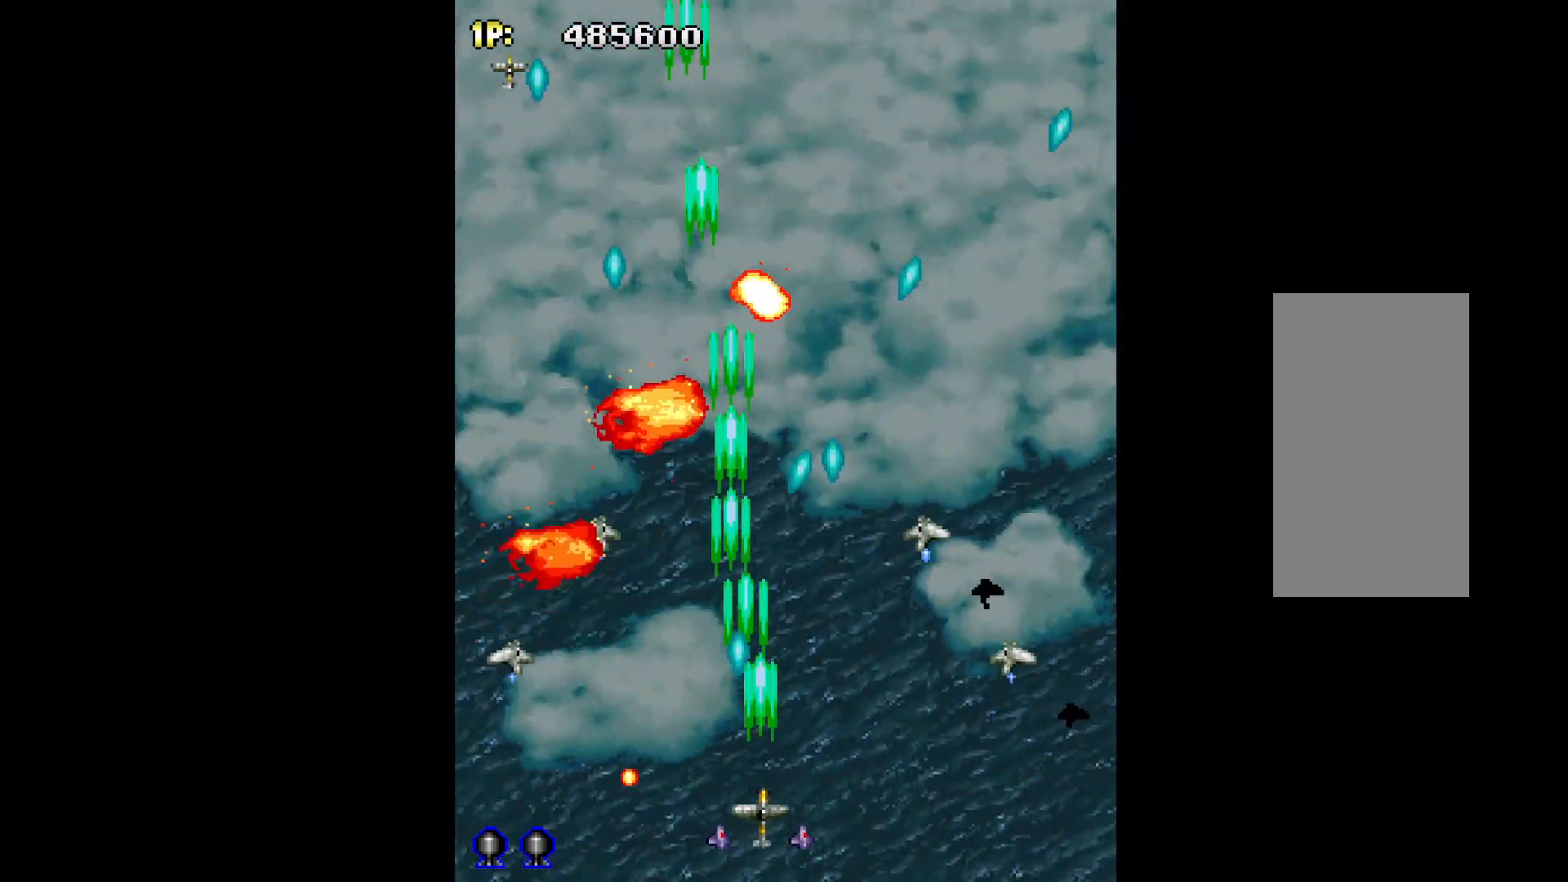
{"keys": ["q"], "events": [[150, "right", "down"], [233, "right", "up"], [383, "right", "down"], [417, "right", "up"]]}
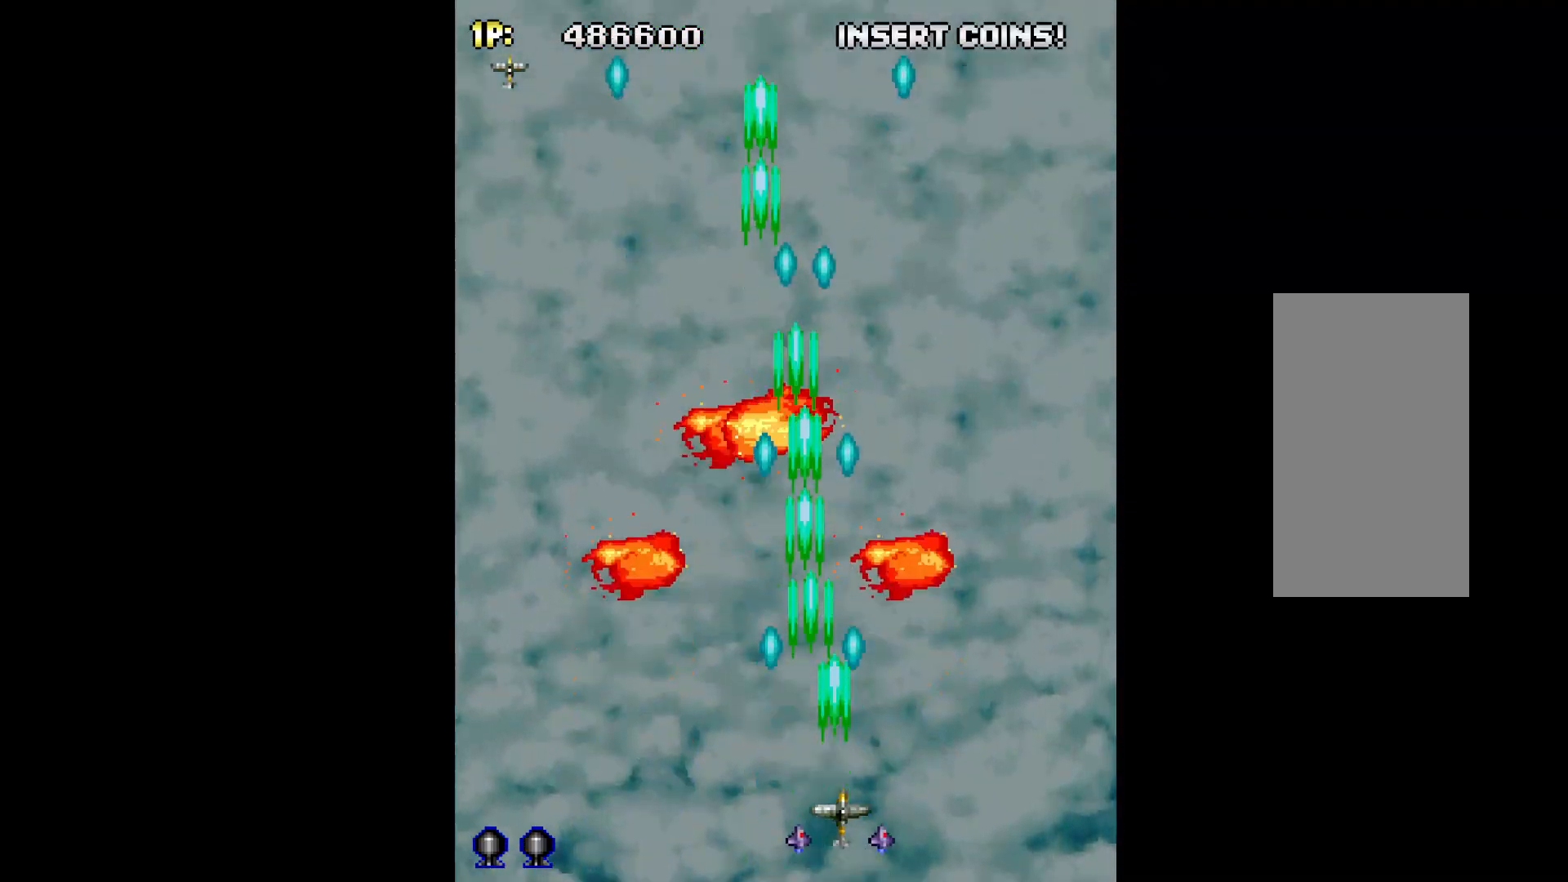
{"keys": ["left", "q", "up"], "events": [[67, "right", "down"], [167, "right", "up"], [250, "right", "down"], [300, "up", "down"], [400, "right", "up"], [433, "left", "down"]]}